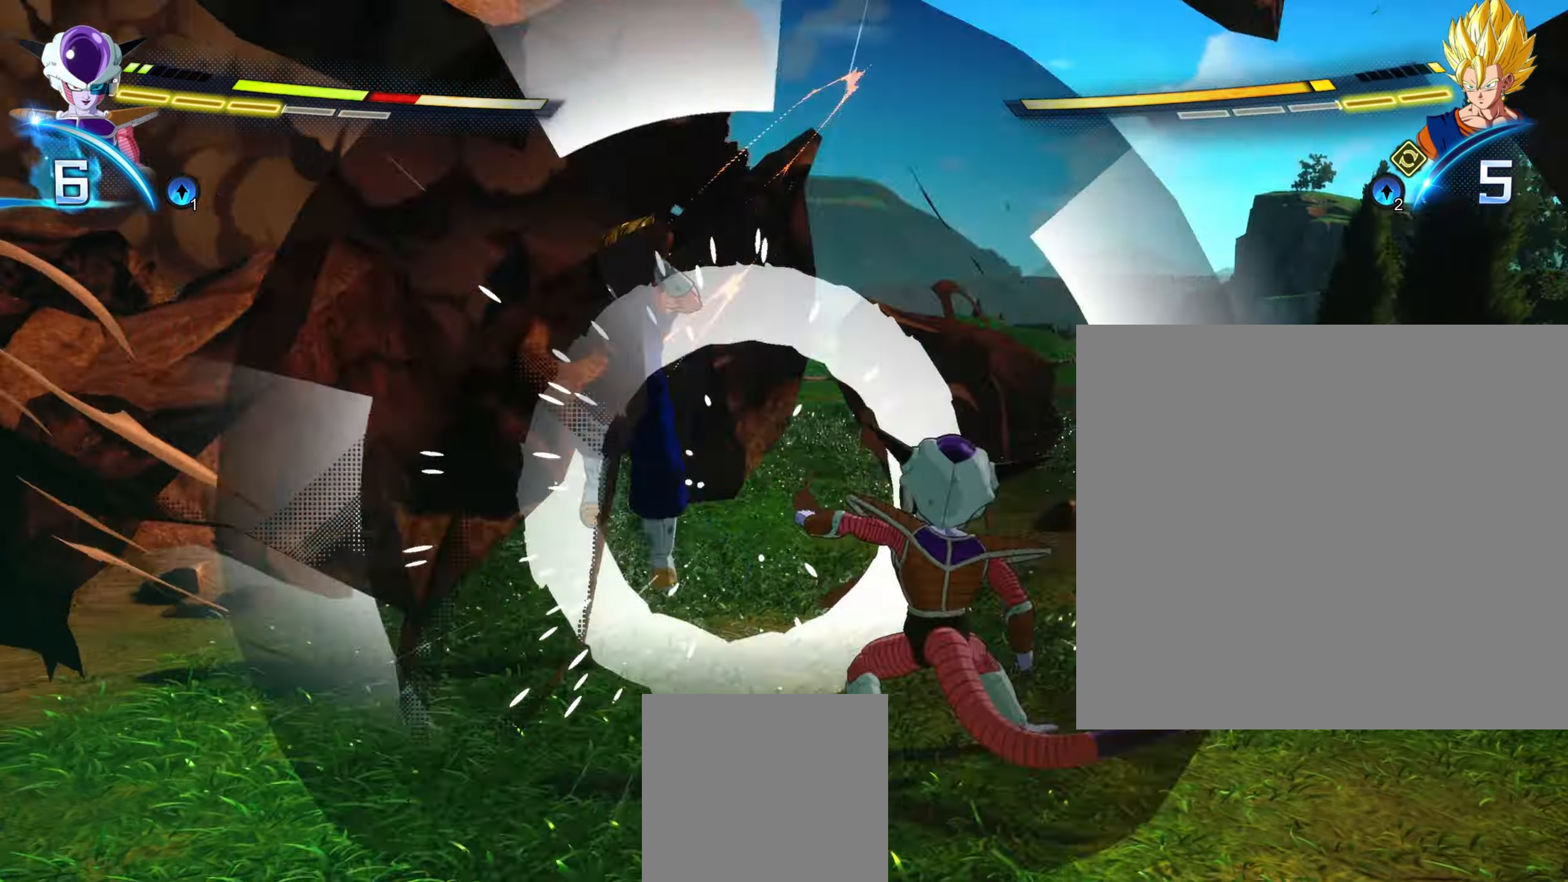
Gameplay with a controller (Xbox layout); each line is a JSON object with the inputs held at the frame after it. "events" lists button and stick changes between this image and that frame as [ms after this image, input, new state], when the widget could be followed in between. Not read: L3 R3.
{"buttons": [], "left_stick": "center", "right_stick": "center", "events": [[67, "left_stick", "center"], [267, "left_stick", "up"], [383, "left_stick", "center"]]}
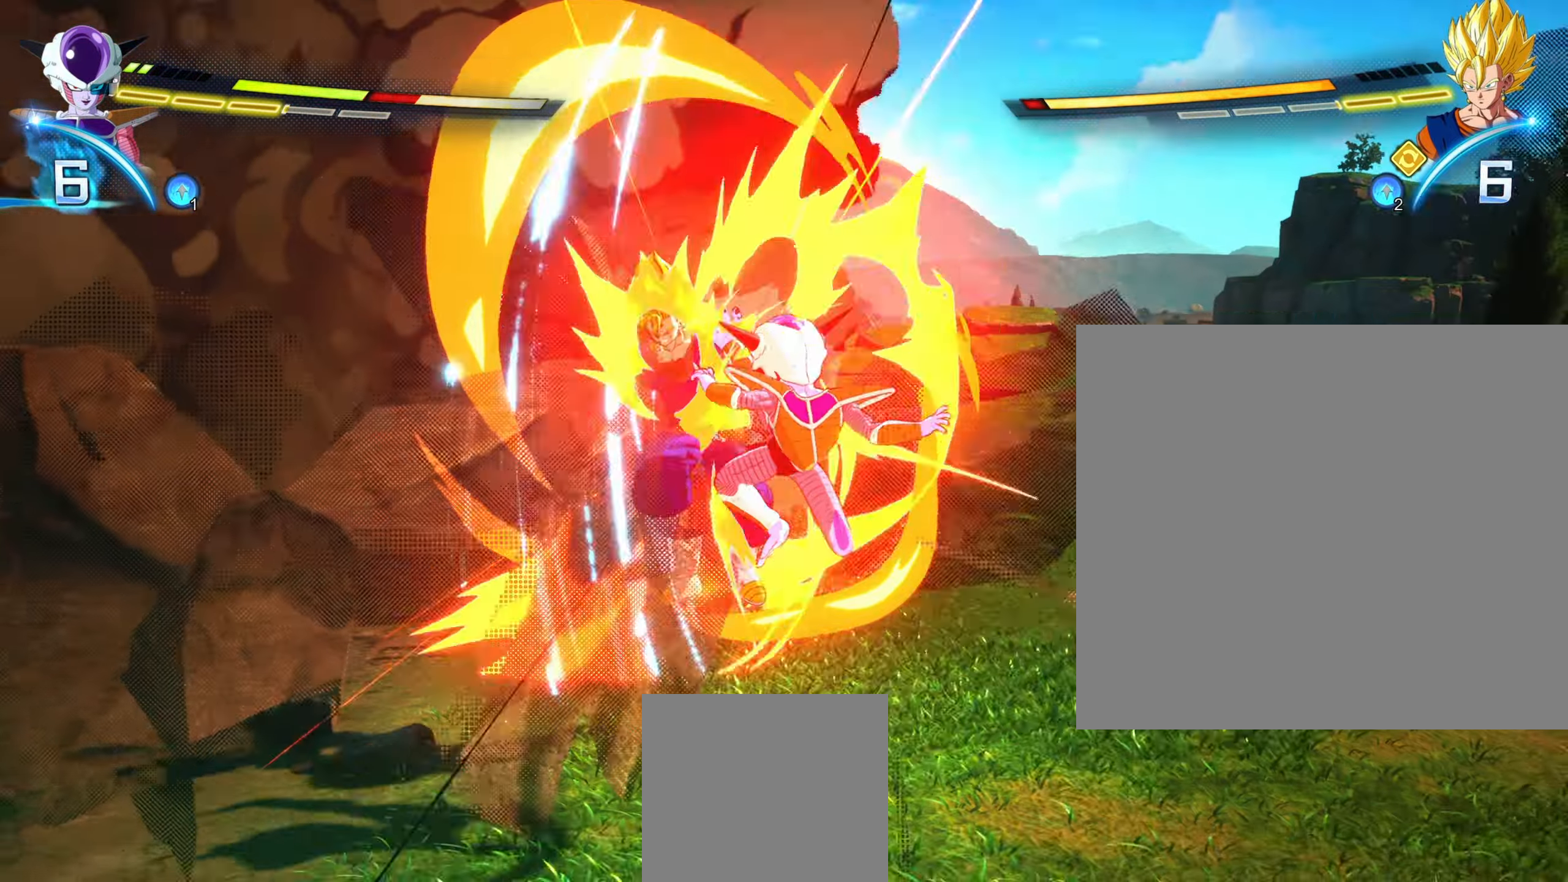
{"buttons": [], "left_stick": "up", "right_stick": "center", "events": [[450, "left_stick", "up"]]}
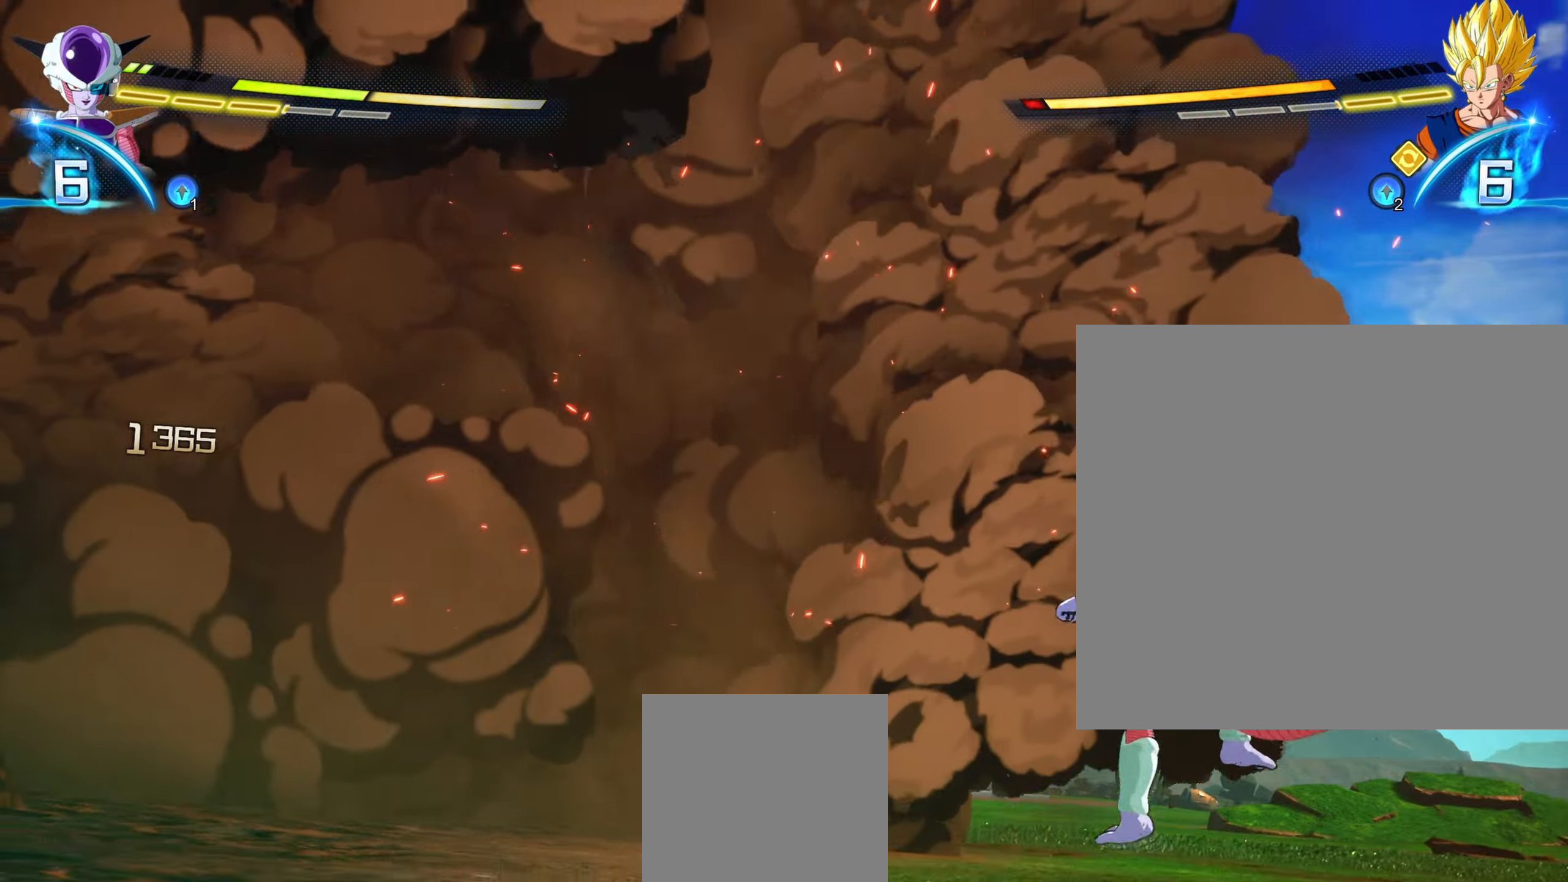
{"buttons": ["R2"], "left_stick": "center", "right_stick": "center", "events": [[250, "left_stick", "center"], [450, "R2", "down"]]}
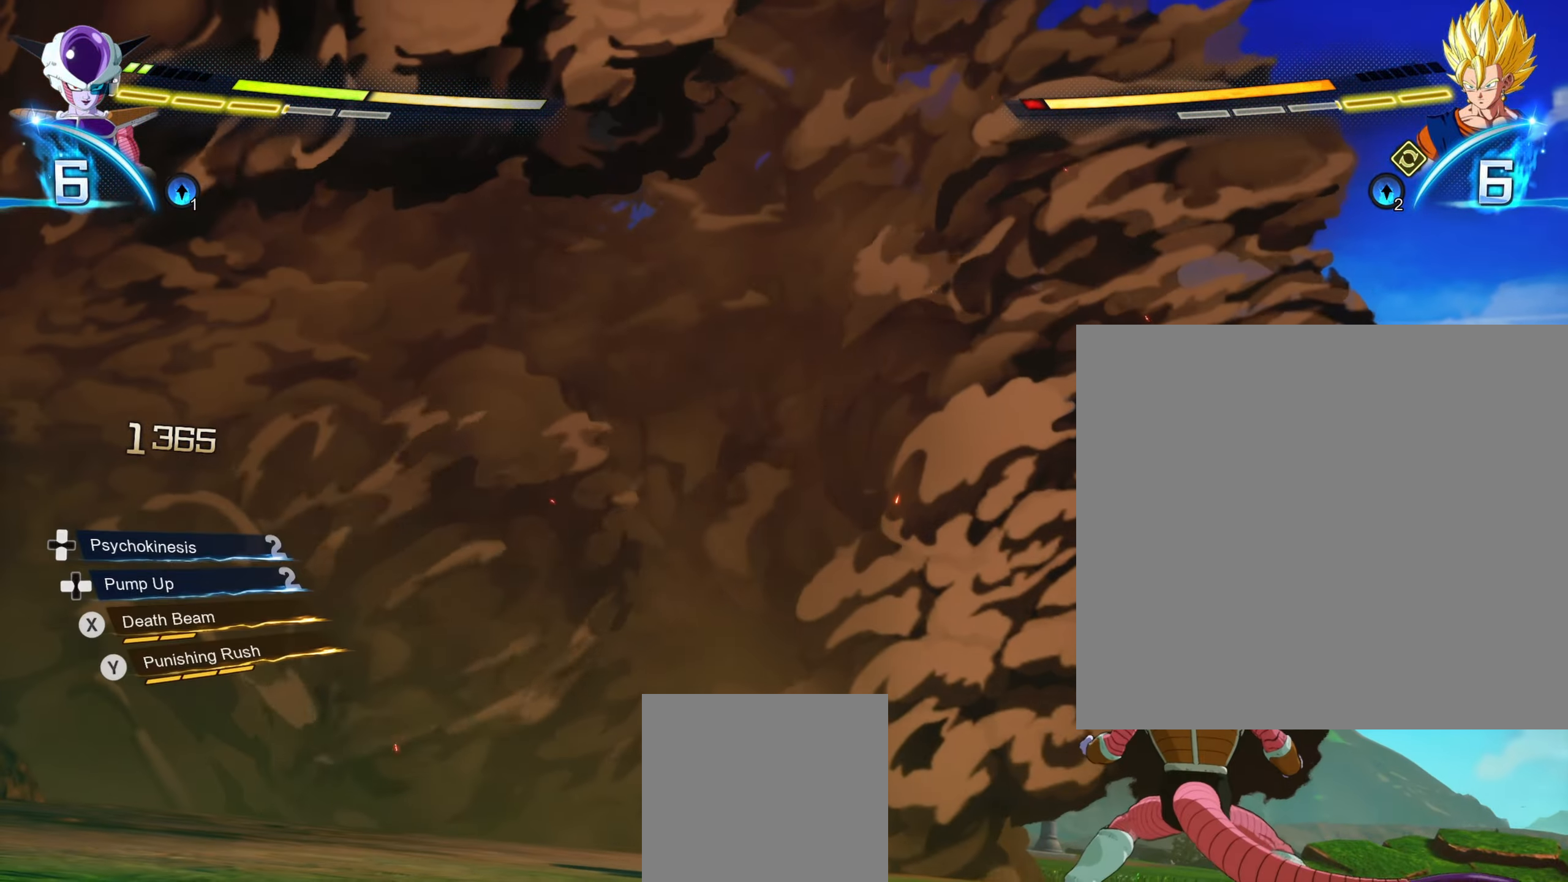
{"buttons": ["R2"], "left_stick": "center", "right_stick": "center", "events": []}
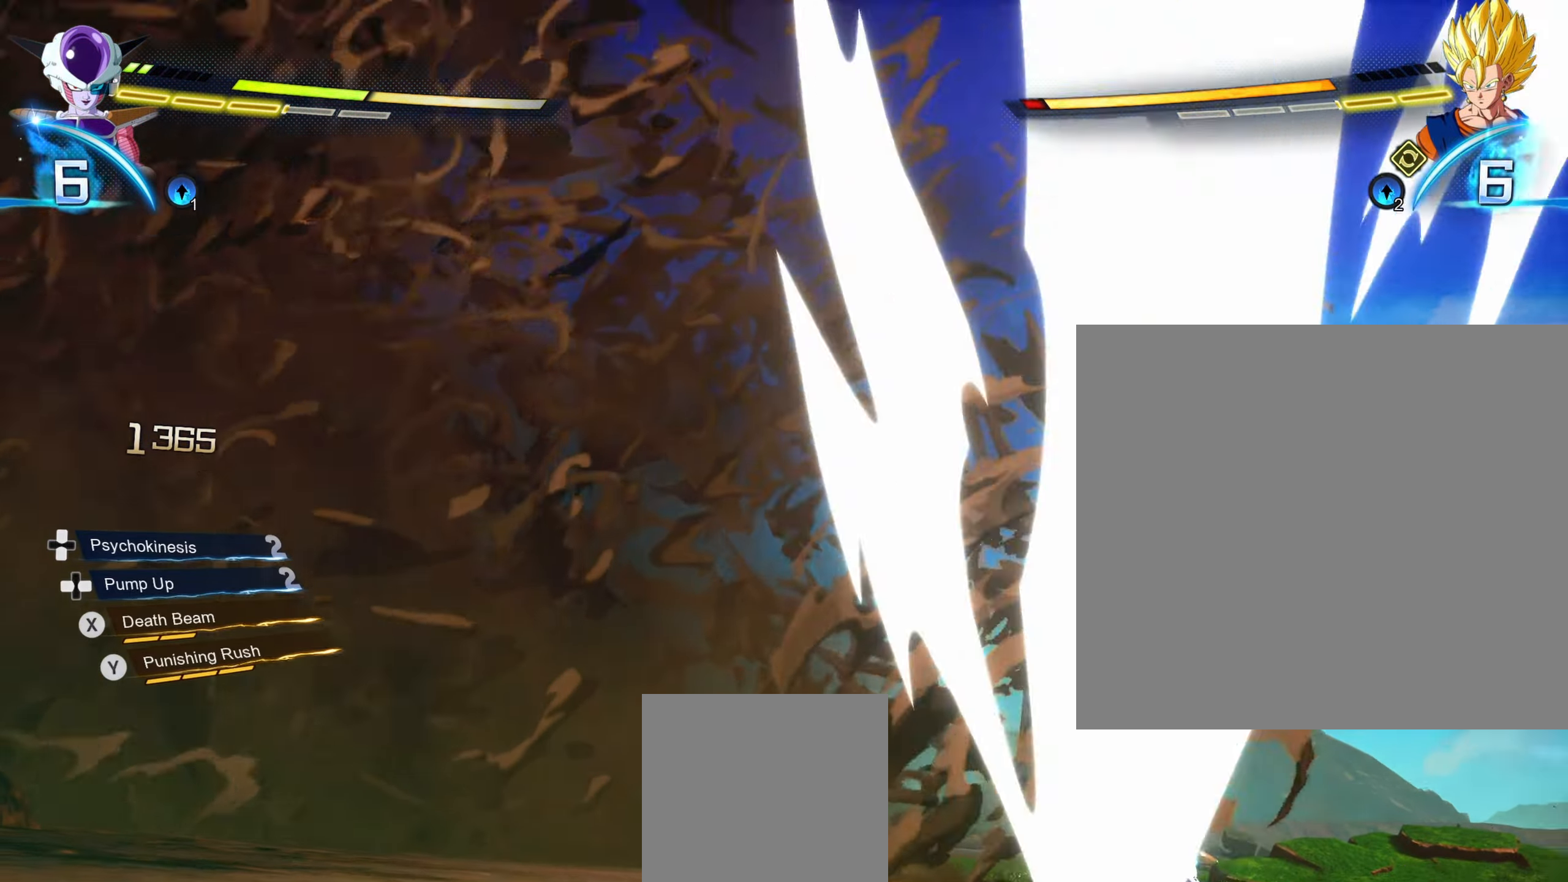
{"buttons": ["R2"], "left_stick": "center", "right_stick": "center", "events": []}
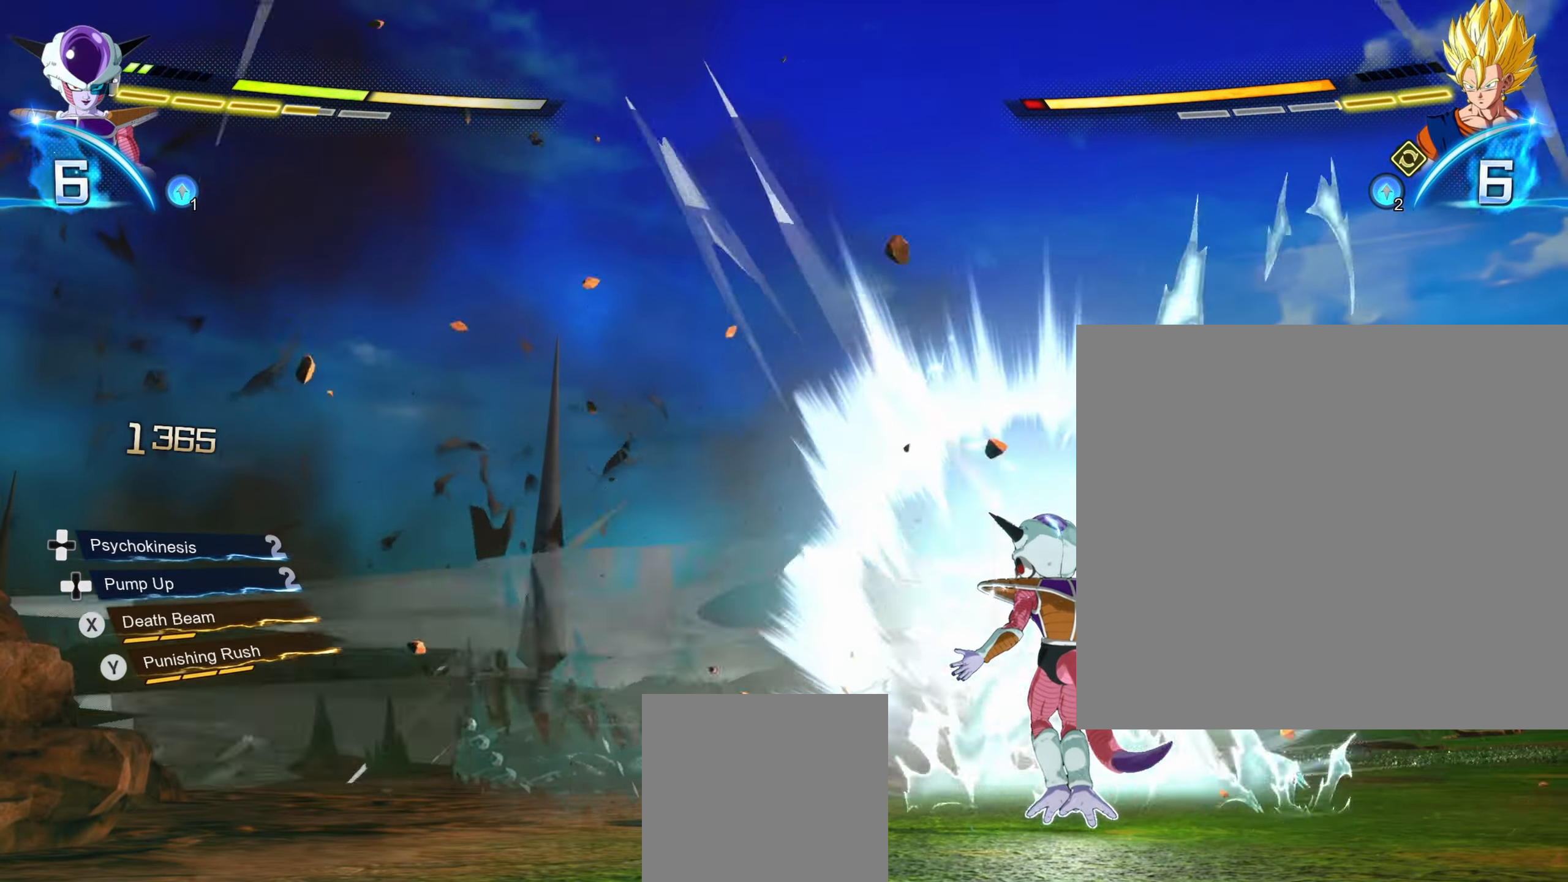
{"buttons": ["R2"], "left_stick": "center", "right_stick": "center", "events": []}
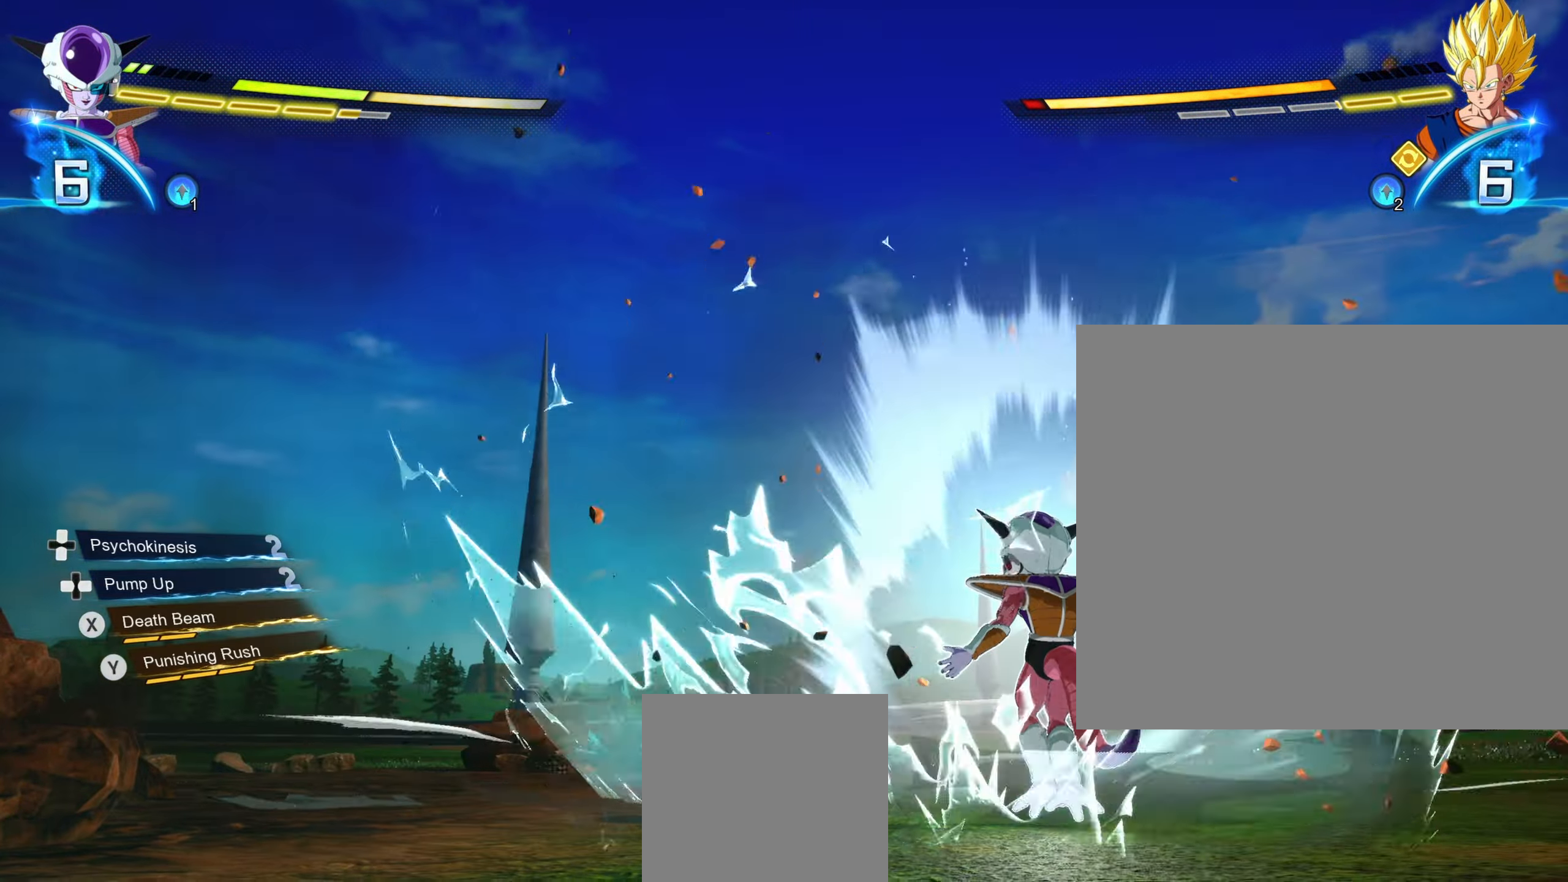
{"buttons": ["R2"], "left_stick": "center", "right_stick": "center", "events": [[17, "A", "down"], [83, "A", "up"], [167, "A", "down"], [233, "A", "up"], [283, "A", "down"], [417, "A", "up"]]}
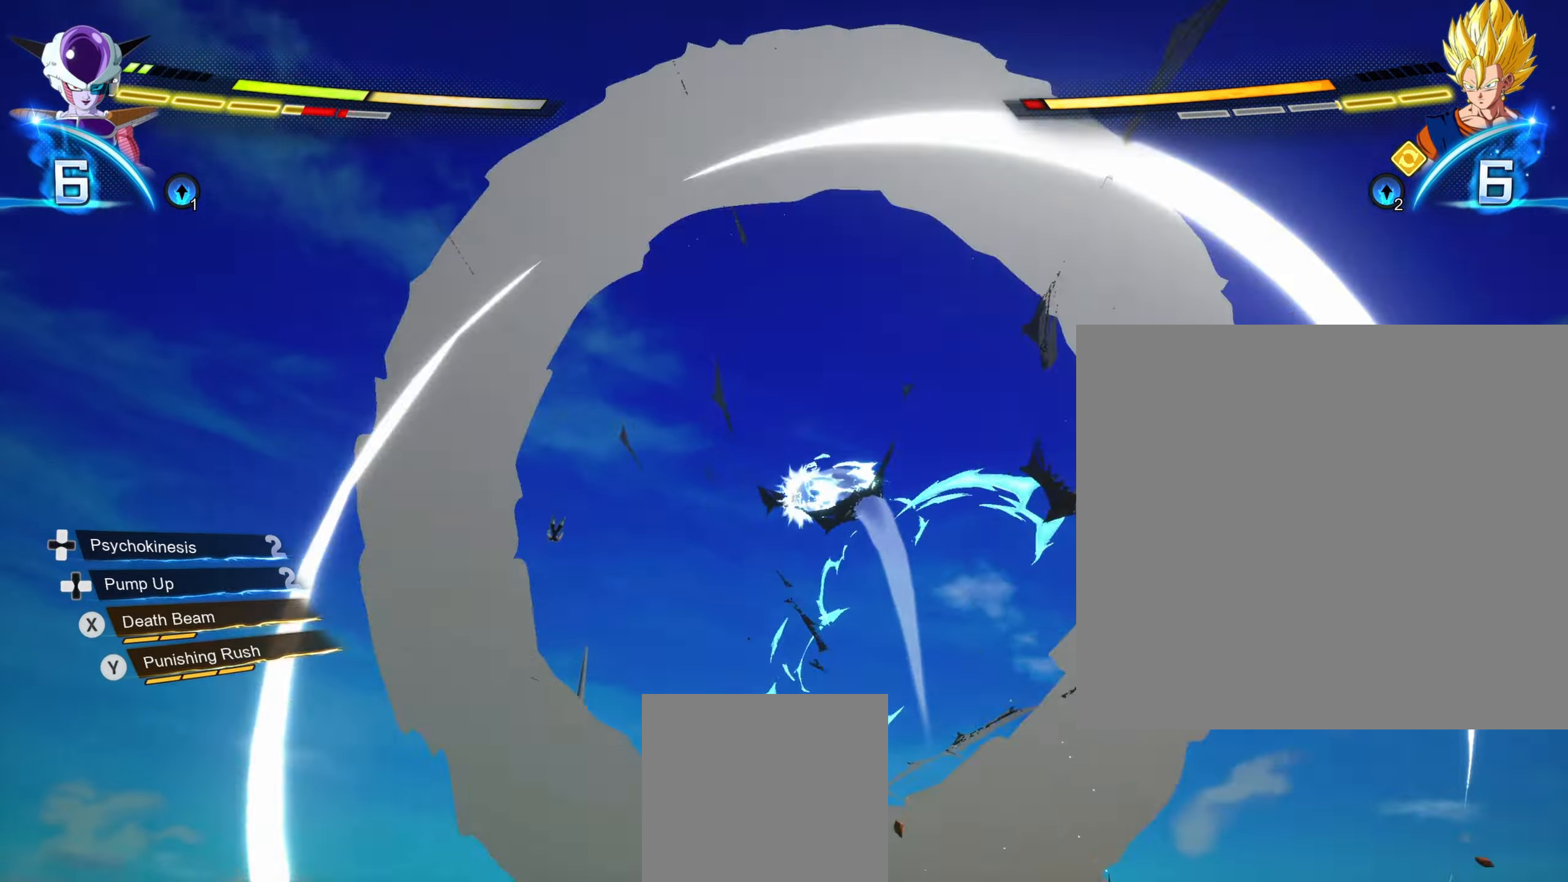
{"buttons": [], "left_stick": "center", "right_stick": "center", "events": [[117, "R2", "up"], [300, "X", "down"], [400, "X", "up"]]}
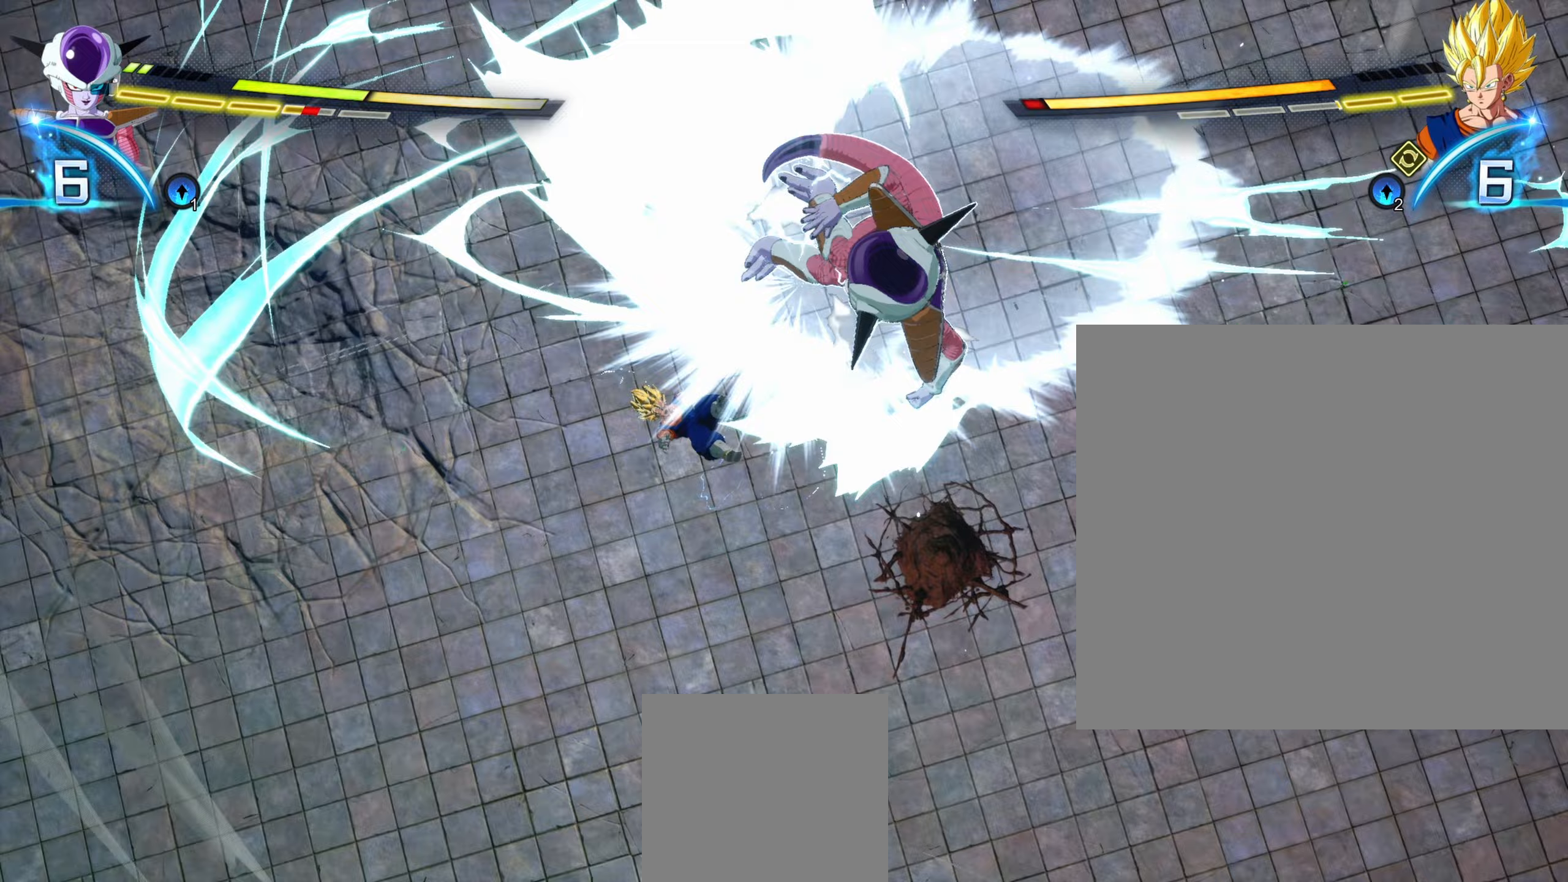
{"buttons": [], "left_stick": "center", "right_stick": "center", "events": [[117, "Y", "down"], [233, "Y", "up"]]}
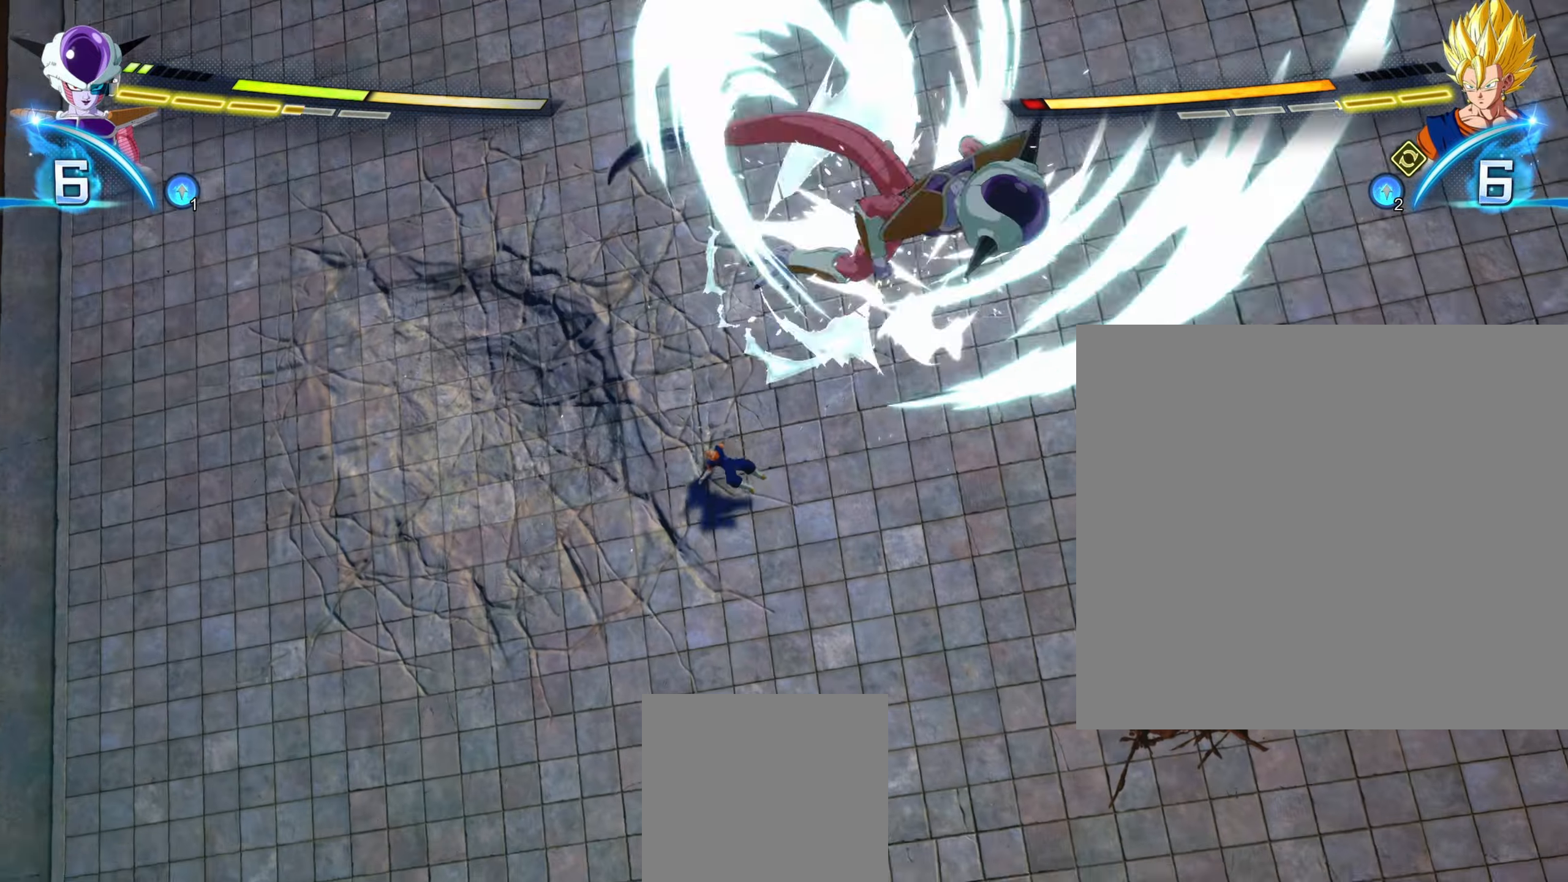
{"buttons": ["Y"], "left_stick": "center", "right_stick": "center", "events": [[200, "Y", "down"], [300, "Y", "up"], [300, "left_stick", "up"], [467, "Y", "down"], [467, "left_stick", "center"]]}
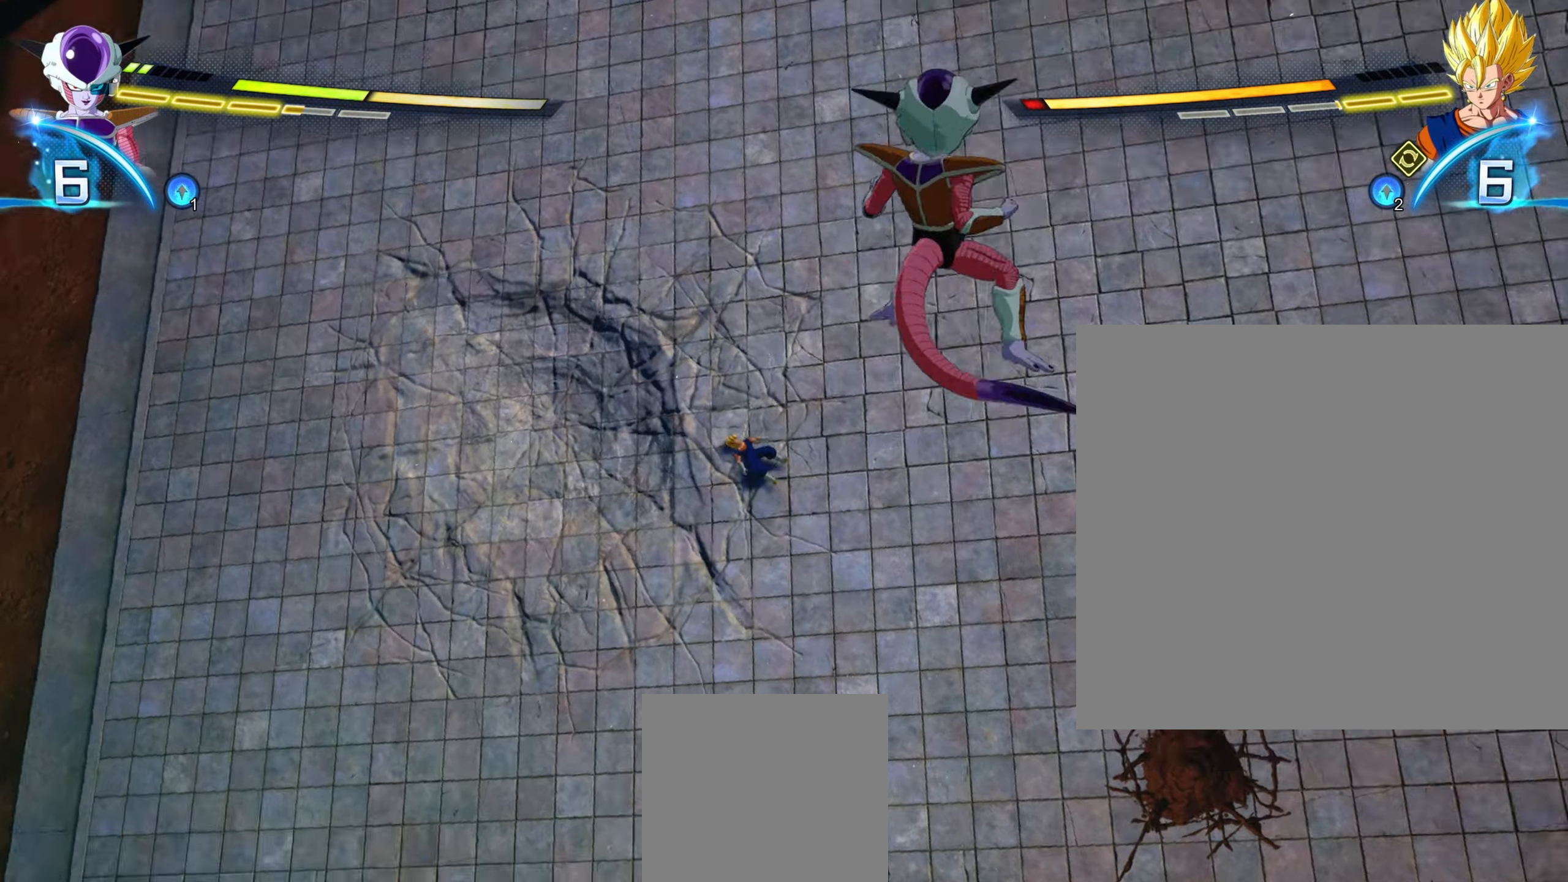
{"buttons": ["Y"], "left_stick": "center", "right_stick": "center", "events": [[33, "Y", "up"], [133, "Y", "down"], [217, "Y", "up"], [317, "Y", "down"], [400, "Y", "up"], [483, "Y", "down"]]}
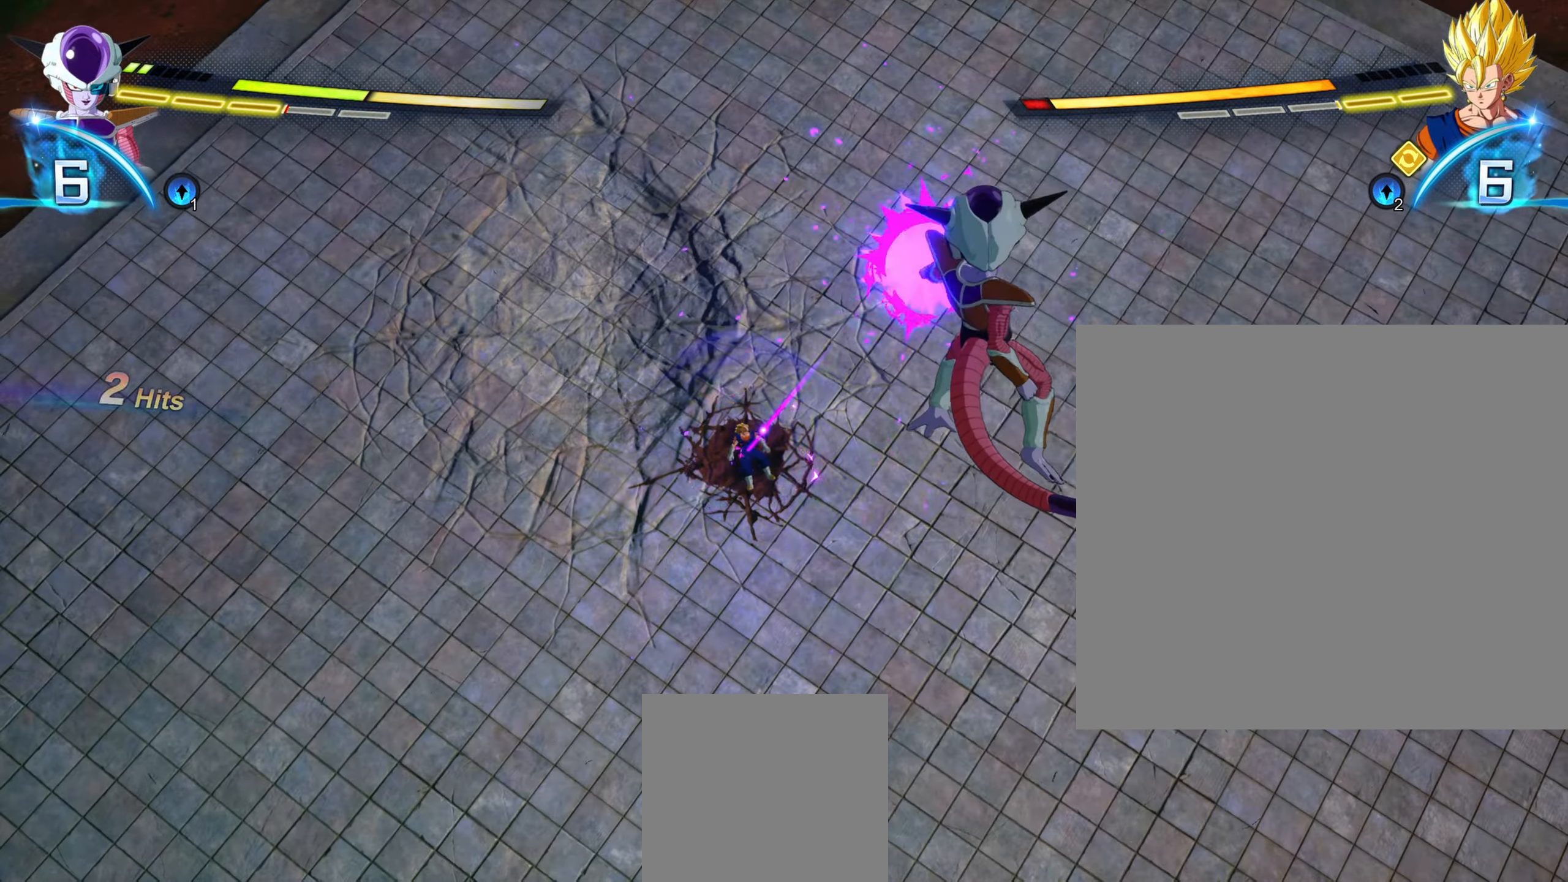
{"buttons": ["Y"], "left_stick": "center", "right_stick": "center", "events": [[67, "Y", "up"], [167, "Y", "down"], [233, "Y", "up"], [333, "Y", "down"], [417, "Y", "up"], [500, "Y", "down"]]}
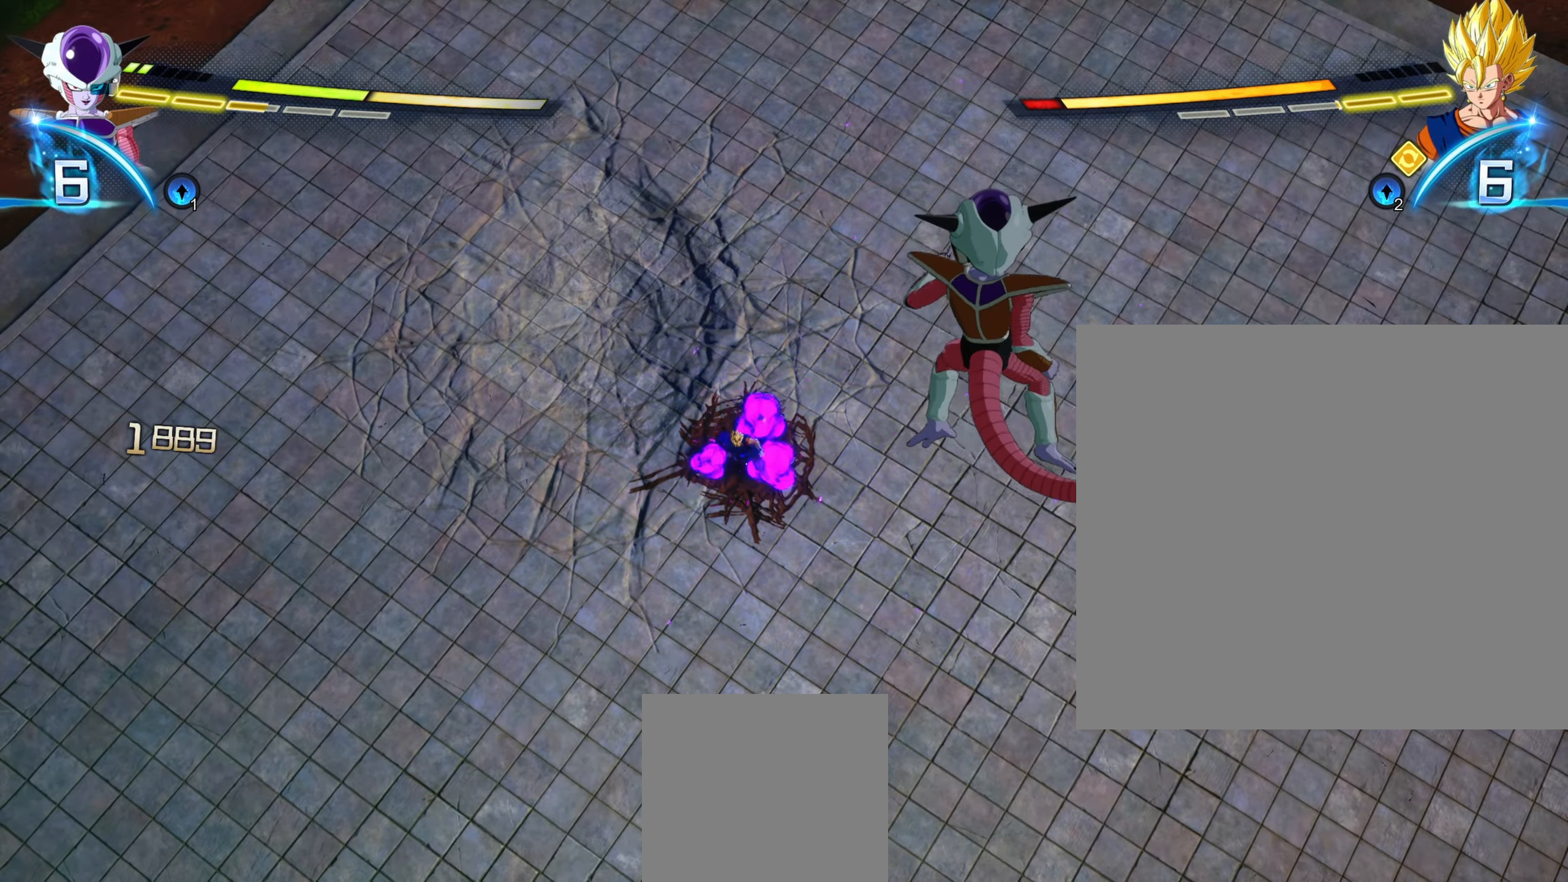
{"buttons": [], "left_stick": "up", "right_stick": "center", "events": [[100, "Y", "up"], [200, "Y", "down"], [233, "Y", "up"], [367, "left_stick", "up"]]}
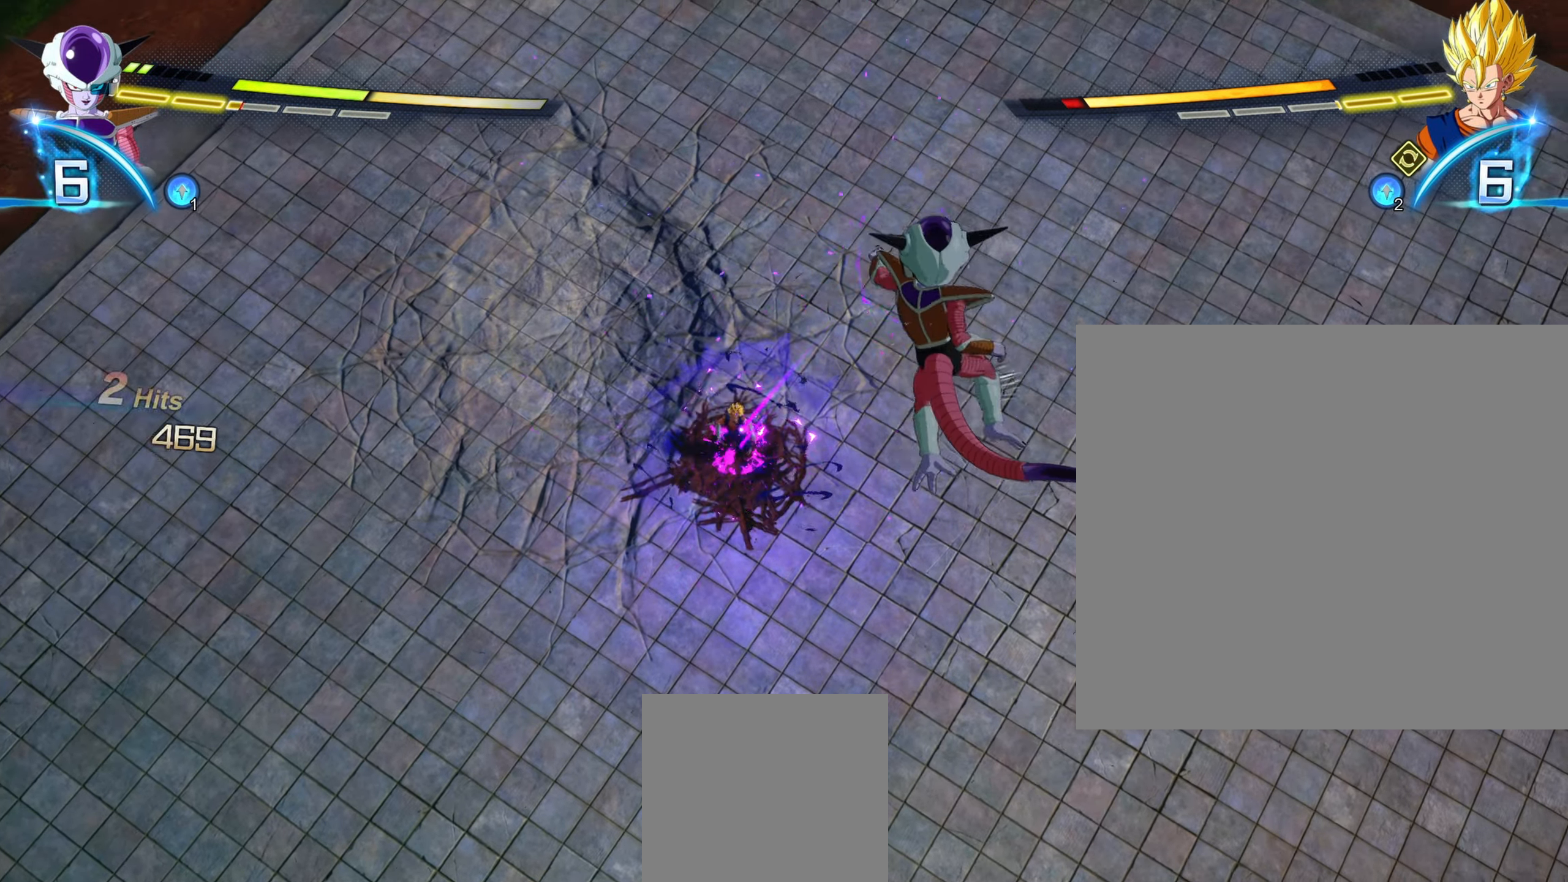
{"buttons": [], "left_stick": "center", "right_stick": "center", "events": [[200, "A", "down"], [300, "A", "up"], [383, "X", "down"], [450, "left_stick", "center"], [467, "X", "up"]]}
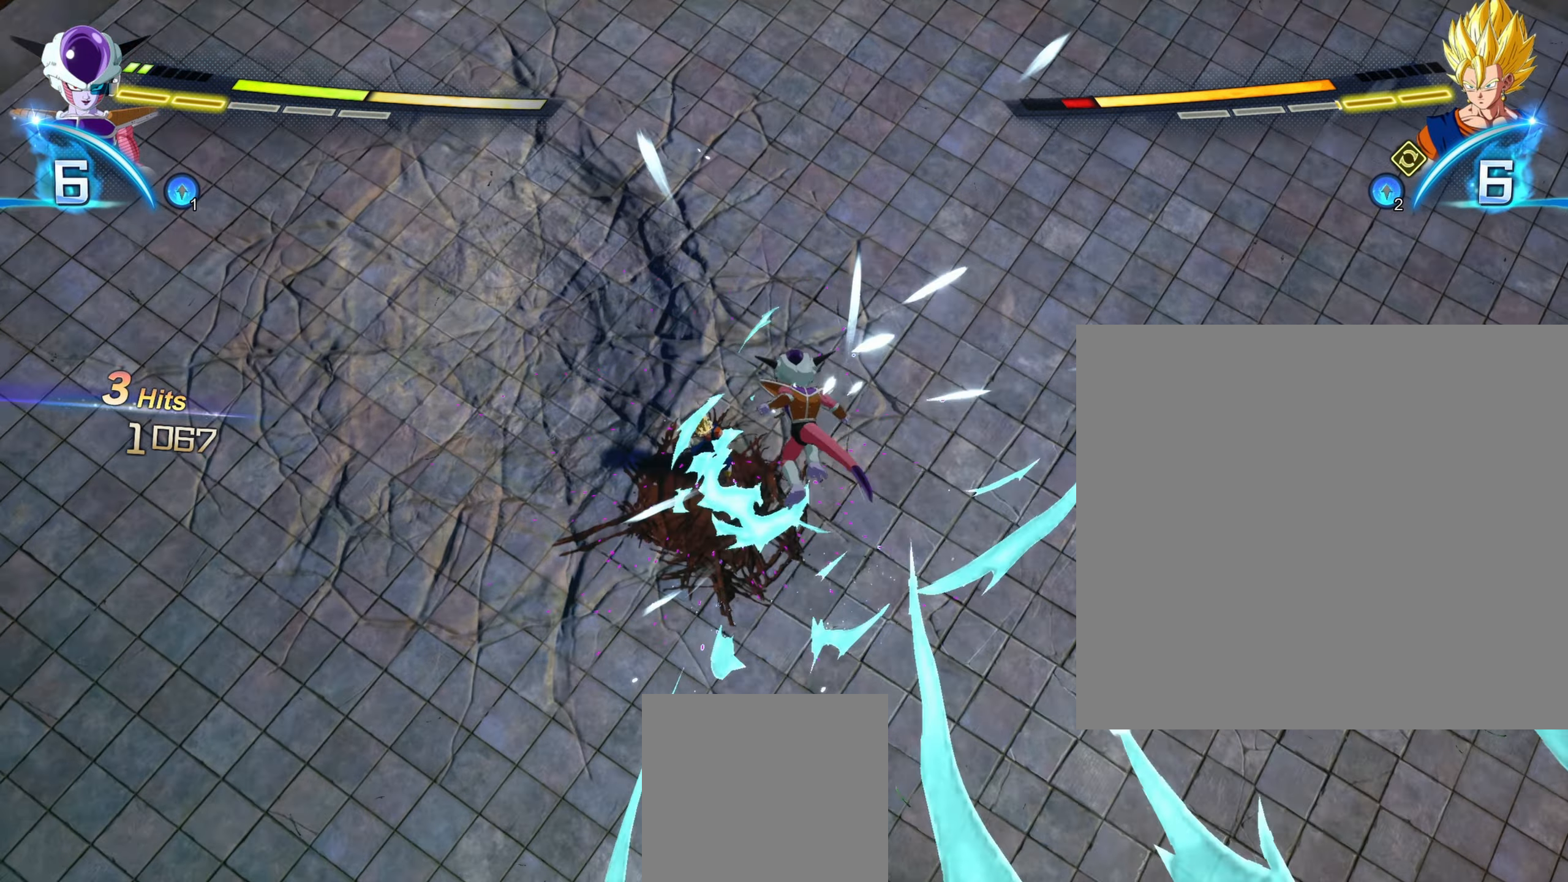
{"buttons": [], "left_stick": "center", "right_stick": "center", "events": [[50, "X", "down"], [117, "X", "up"], [200, "Y", "down"], [300, "Y", "up"], [383, "Y", "down"], [500, "Y", "up"]]}
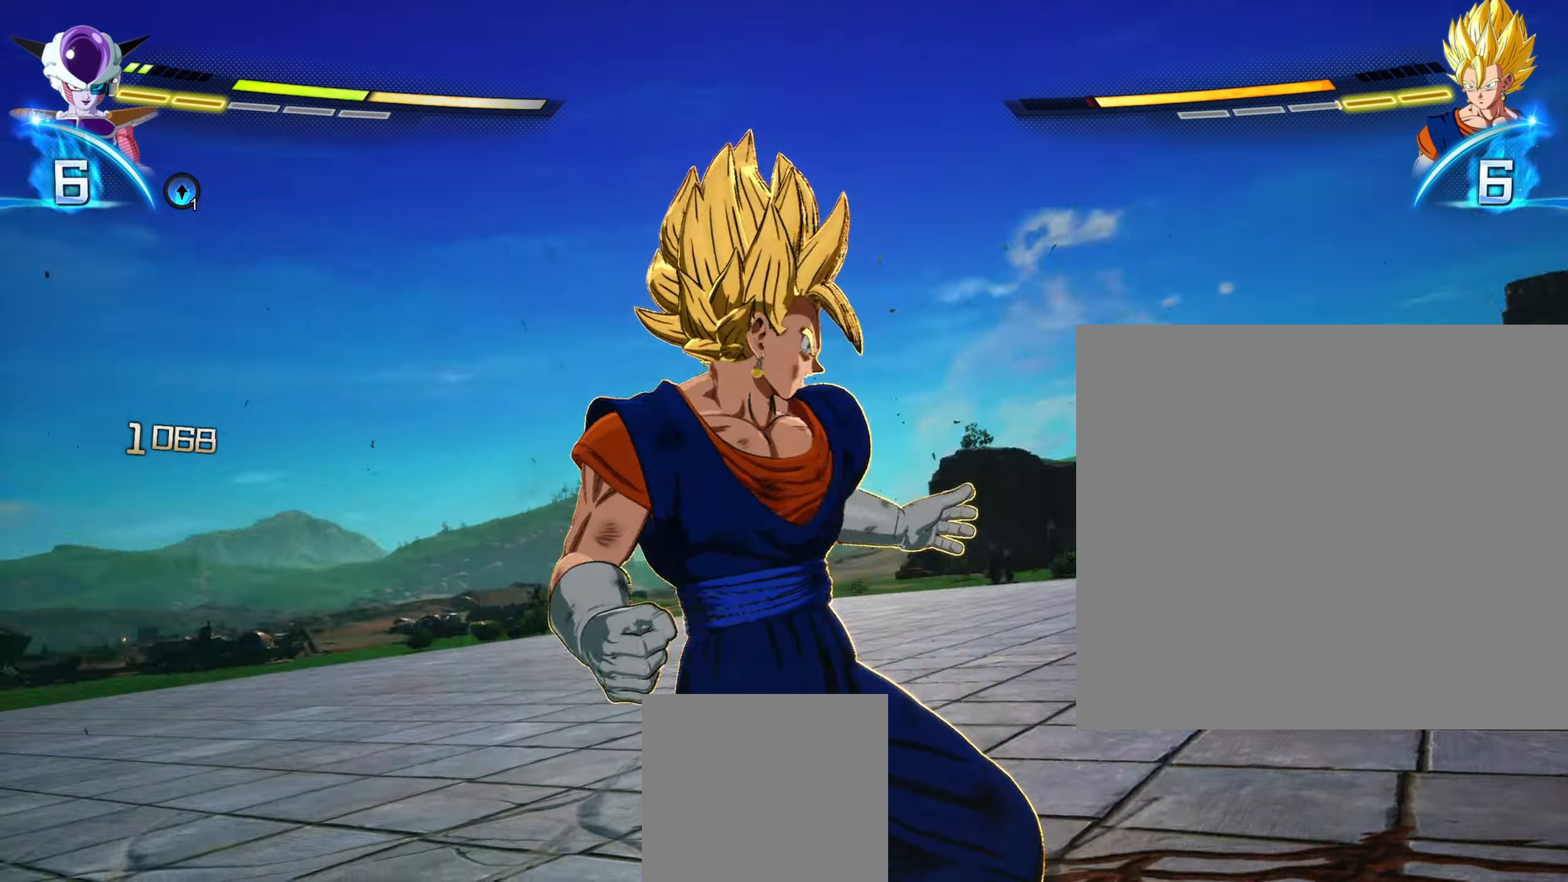
{"buttons": [], "left_stick": "up-right", "right_stick": "center", "events": [[367, "left_stick", "up-right"]]}
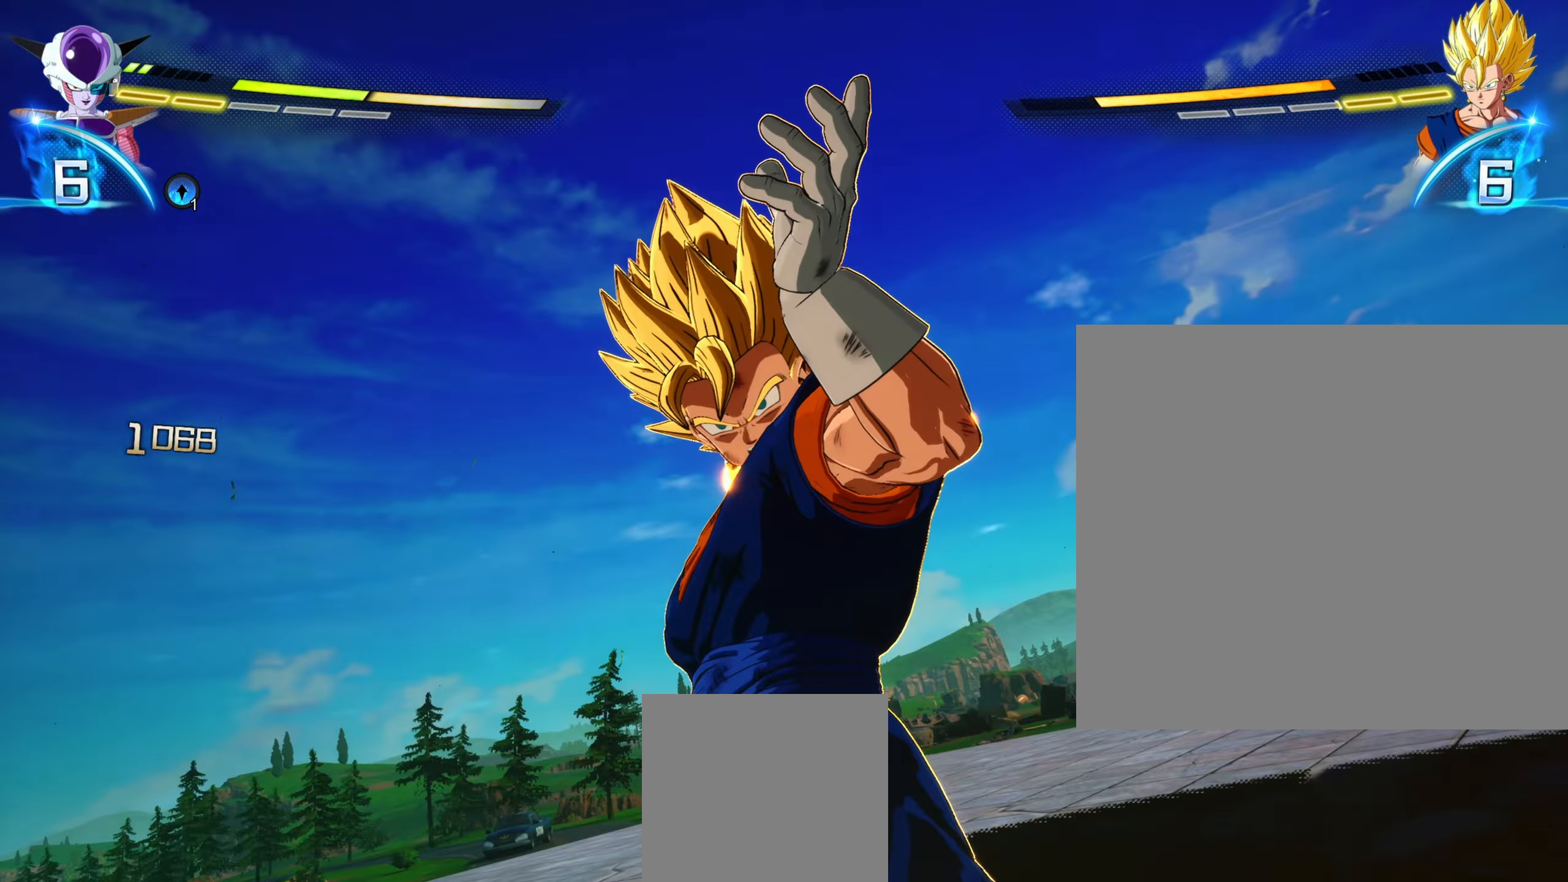
{"buttons": [], "left_stick": "up", "right_stick": "center", "events": [[100, "left_stick", "up"]]}
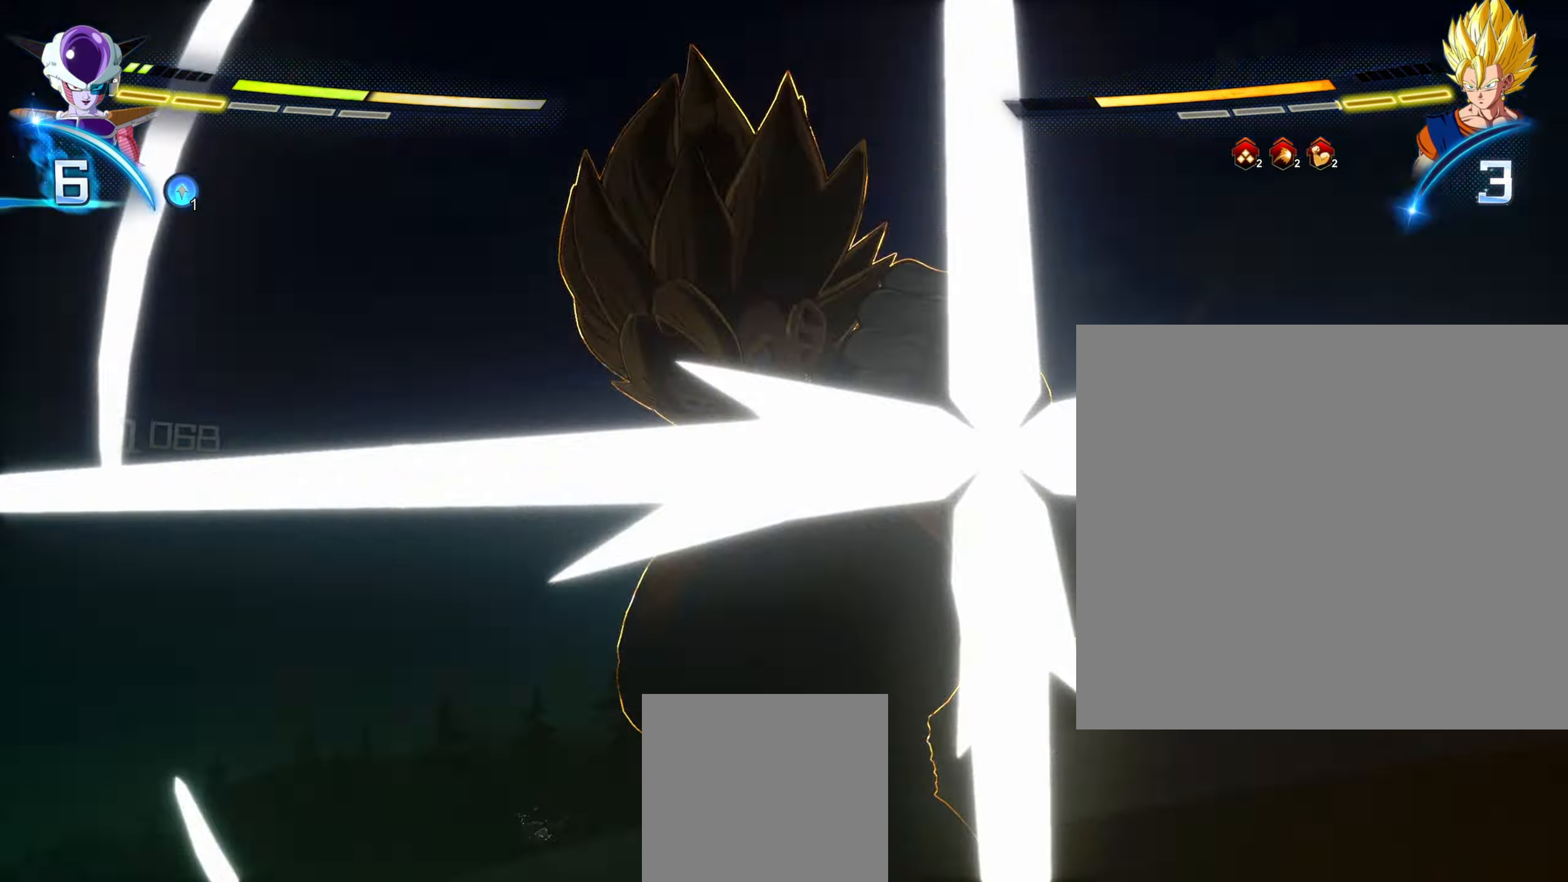
{"buttons": [], "left_stick": "up-right", "right_stick": "center", "events": [[500, "left_stick", "up-right"]]}
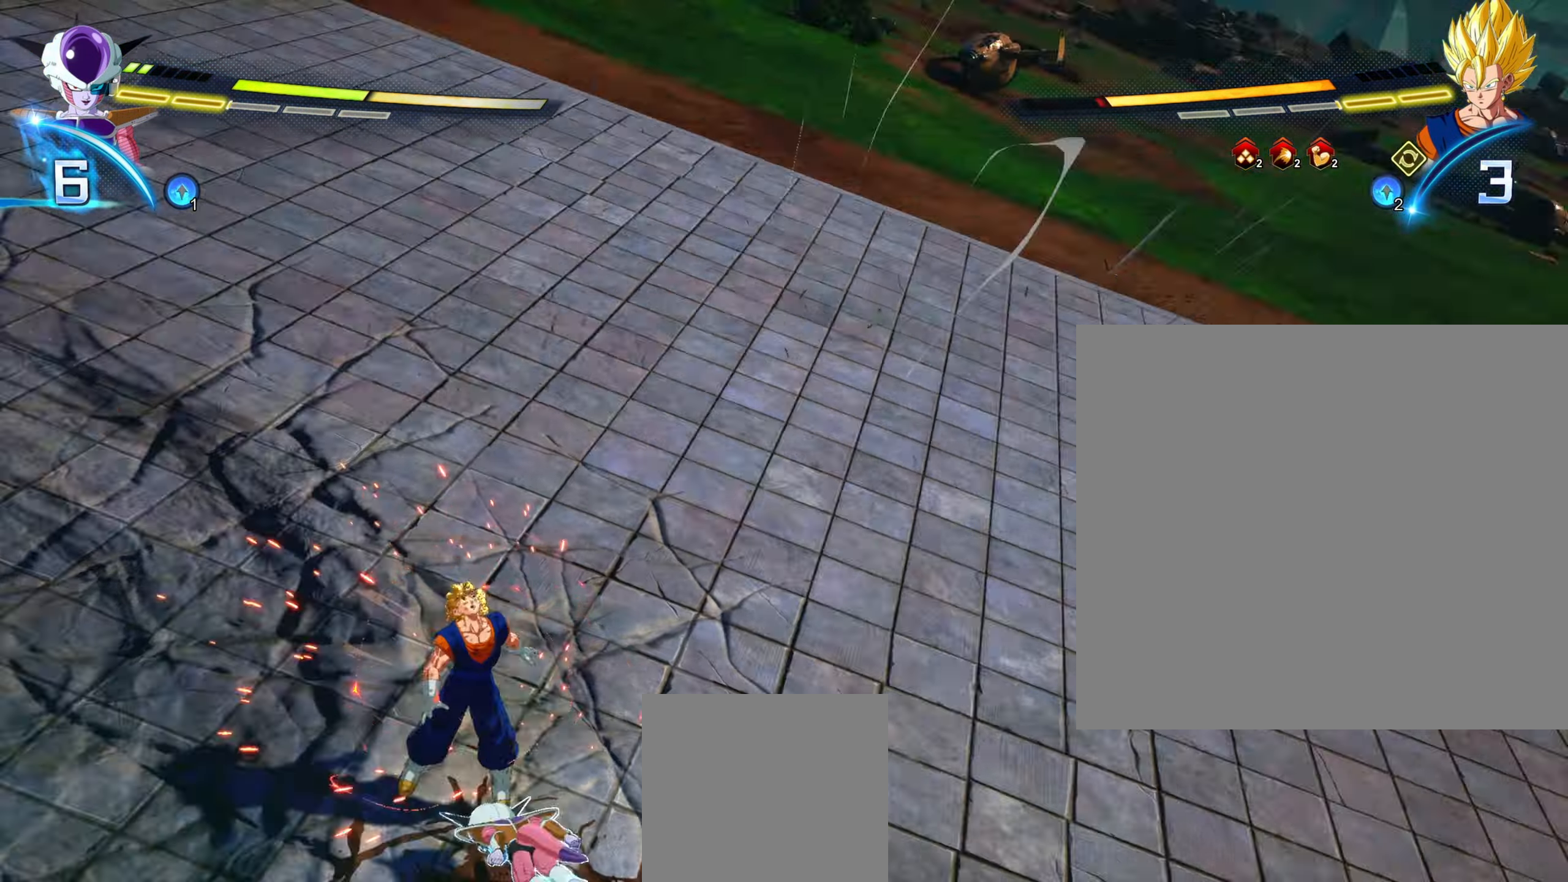
{"buttons": ["Y"], "left_stick": "center", "right_stick": "center", "events": [[33, "A", "down"], [167, "A", "up"], [283, "X", "down"], [383, "X", "up"], [417, "left_stick", "center"], [450, "Y", "down"]]}
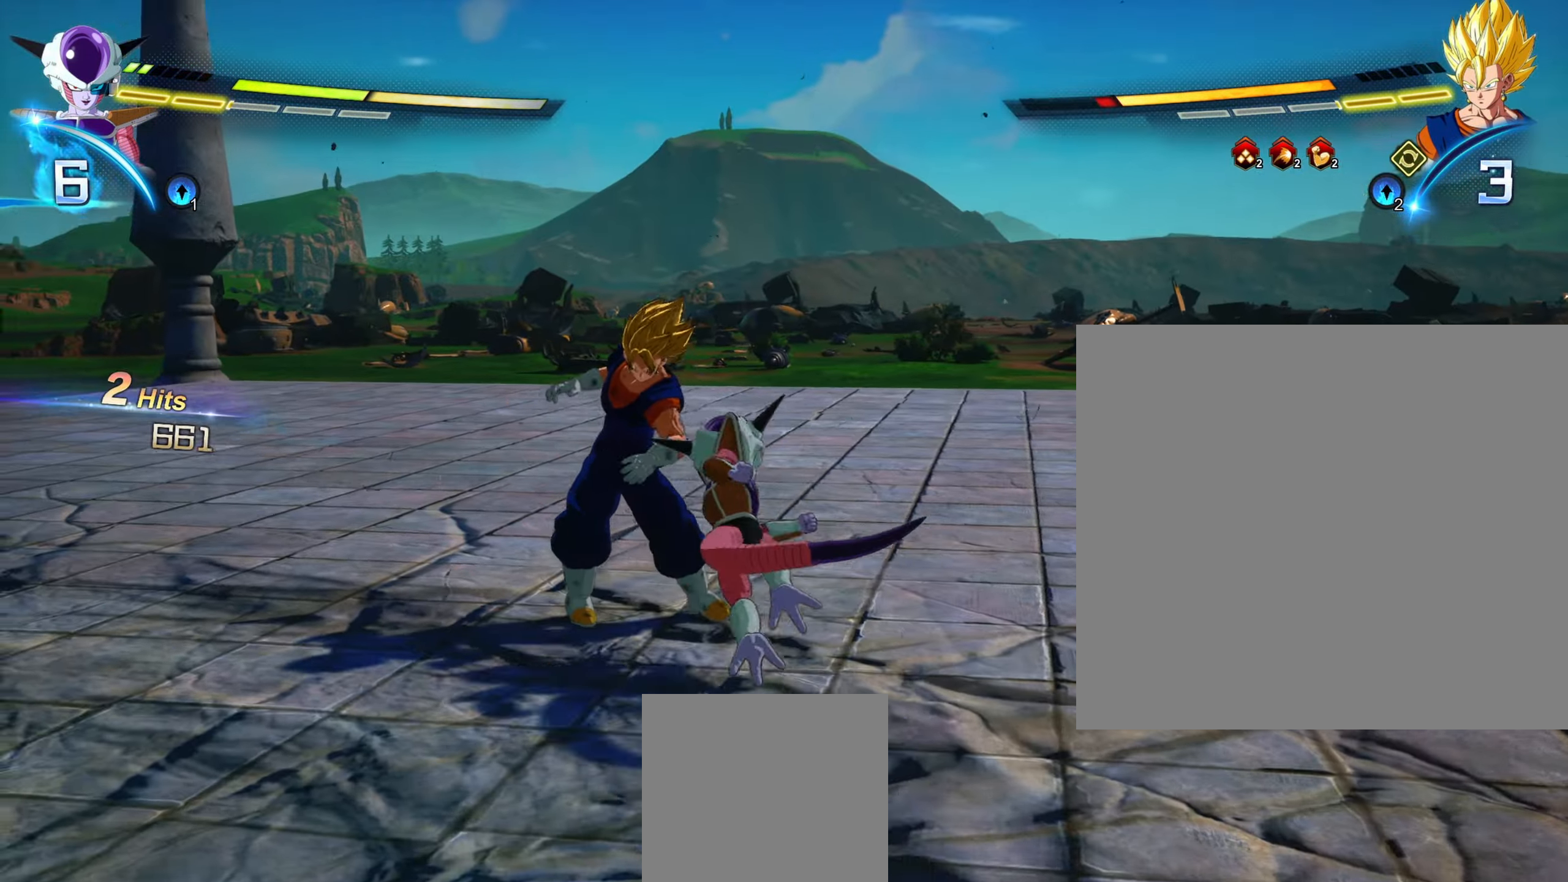
{"buttons": [], "left_stick": "down", "right_stick": "center", "events": [[33, "Y", "up"], [67, "left_stick", "down"], [133, "Y", "down"], [217, "Y", "up"]]}
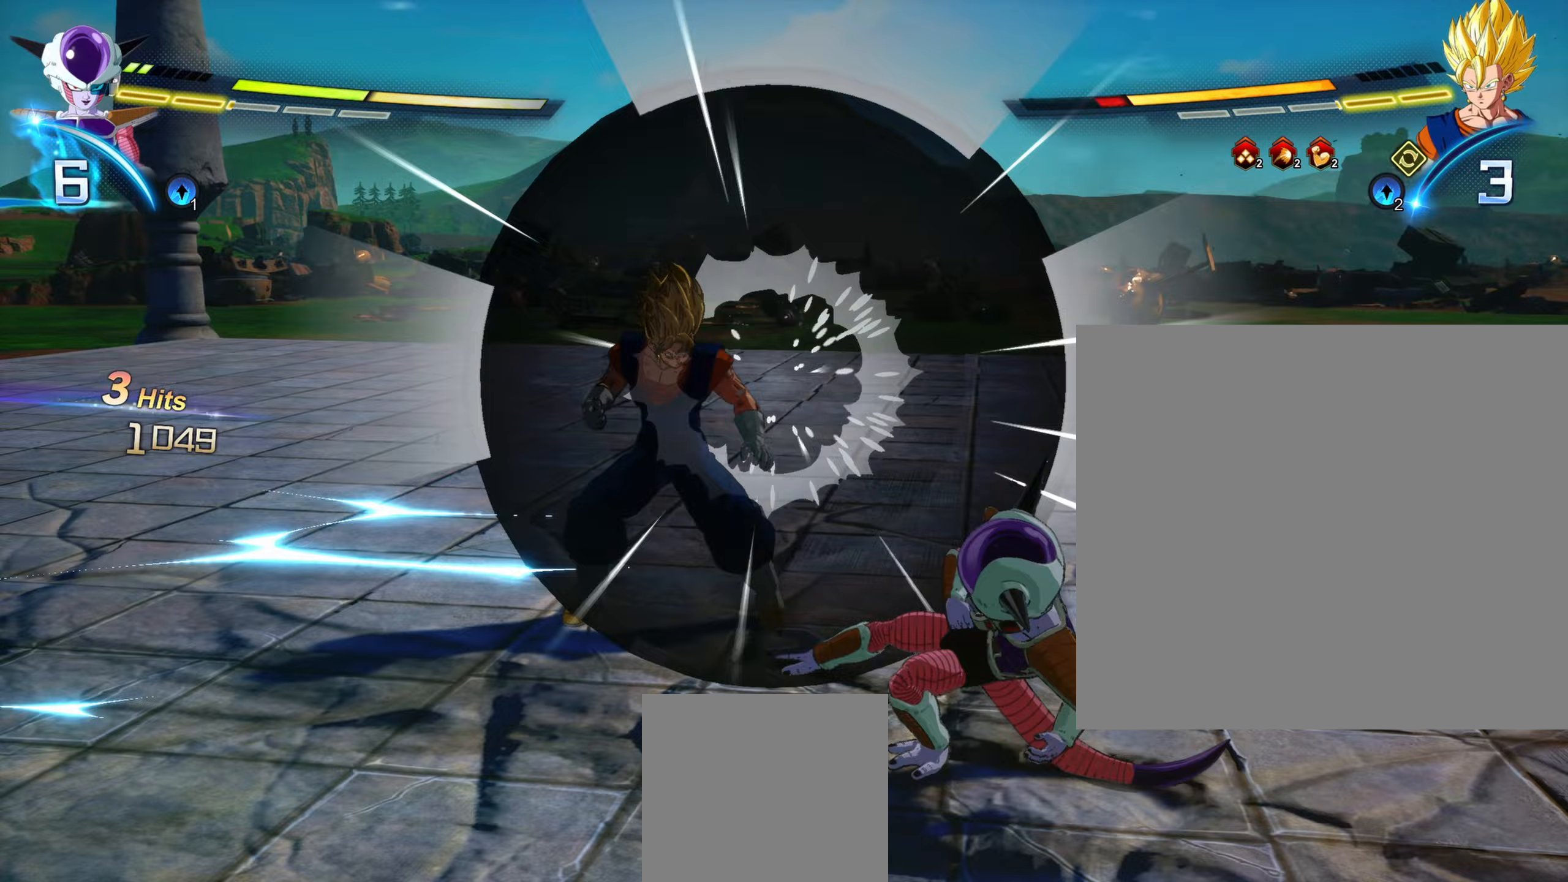
{"buttons": ["R1"], "left_stick": "up", "right_stick": "center", "events": [[117, "X", "down"], [200, "left_stick", "up"], [233, "X", "up"], [450, "R1", "down"]]}
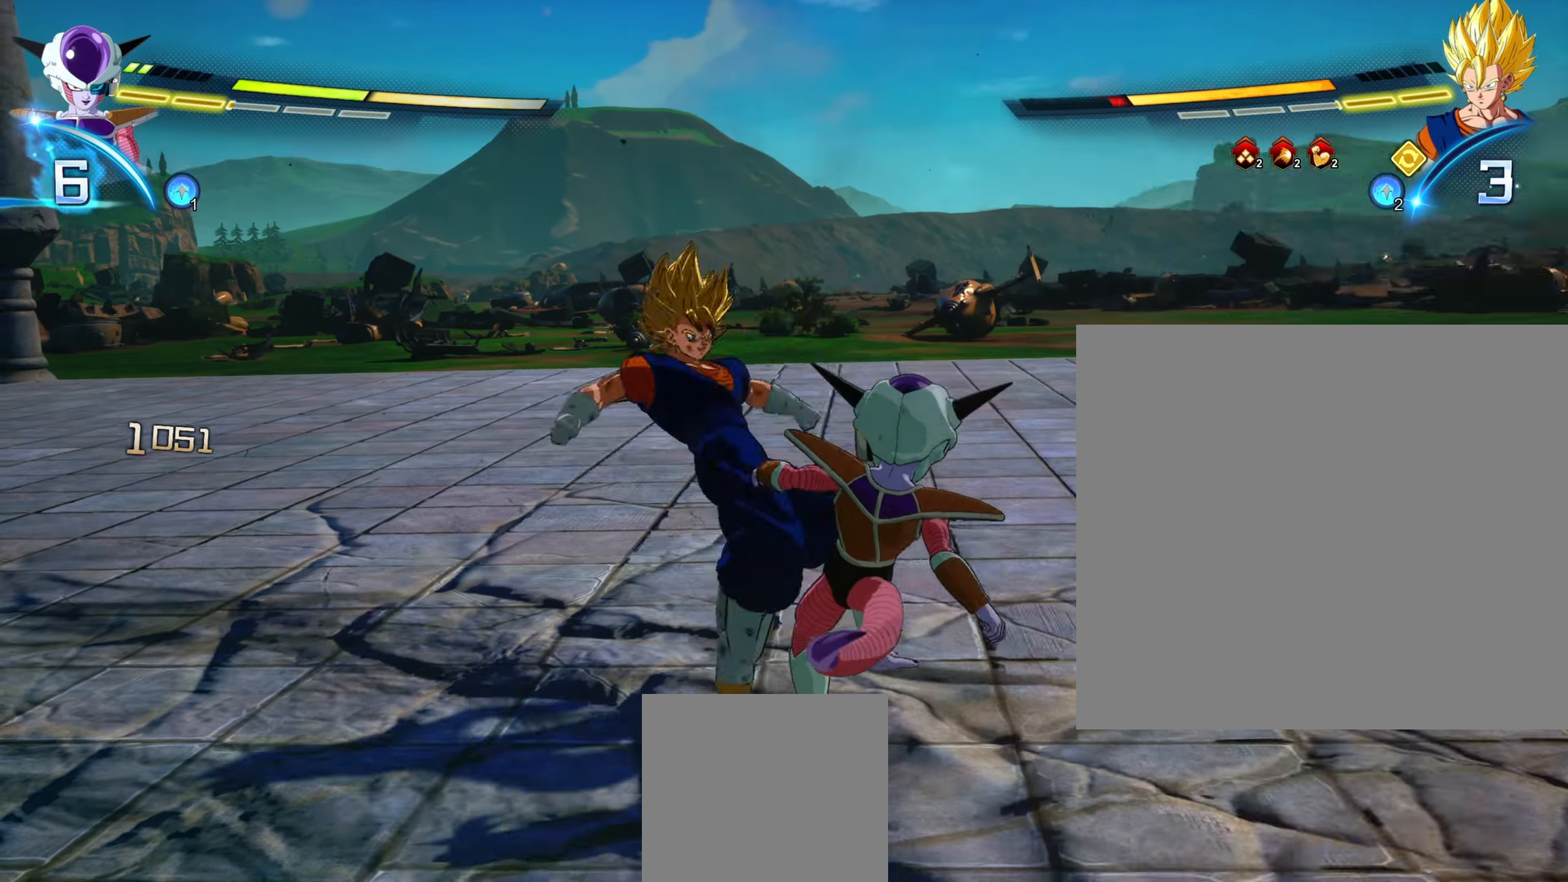
{"buttons": [], "left_stick": "center", "right_stick": "center", "events": [[17, "R1", "up"], [150, "left_stick", "center"]]}
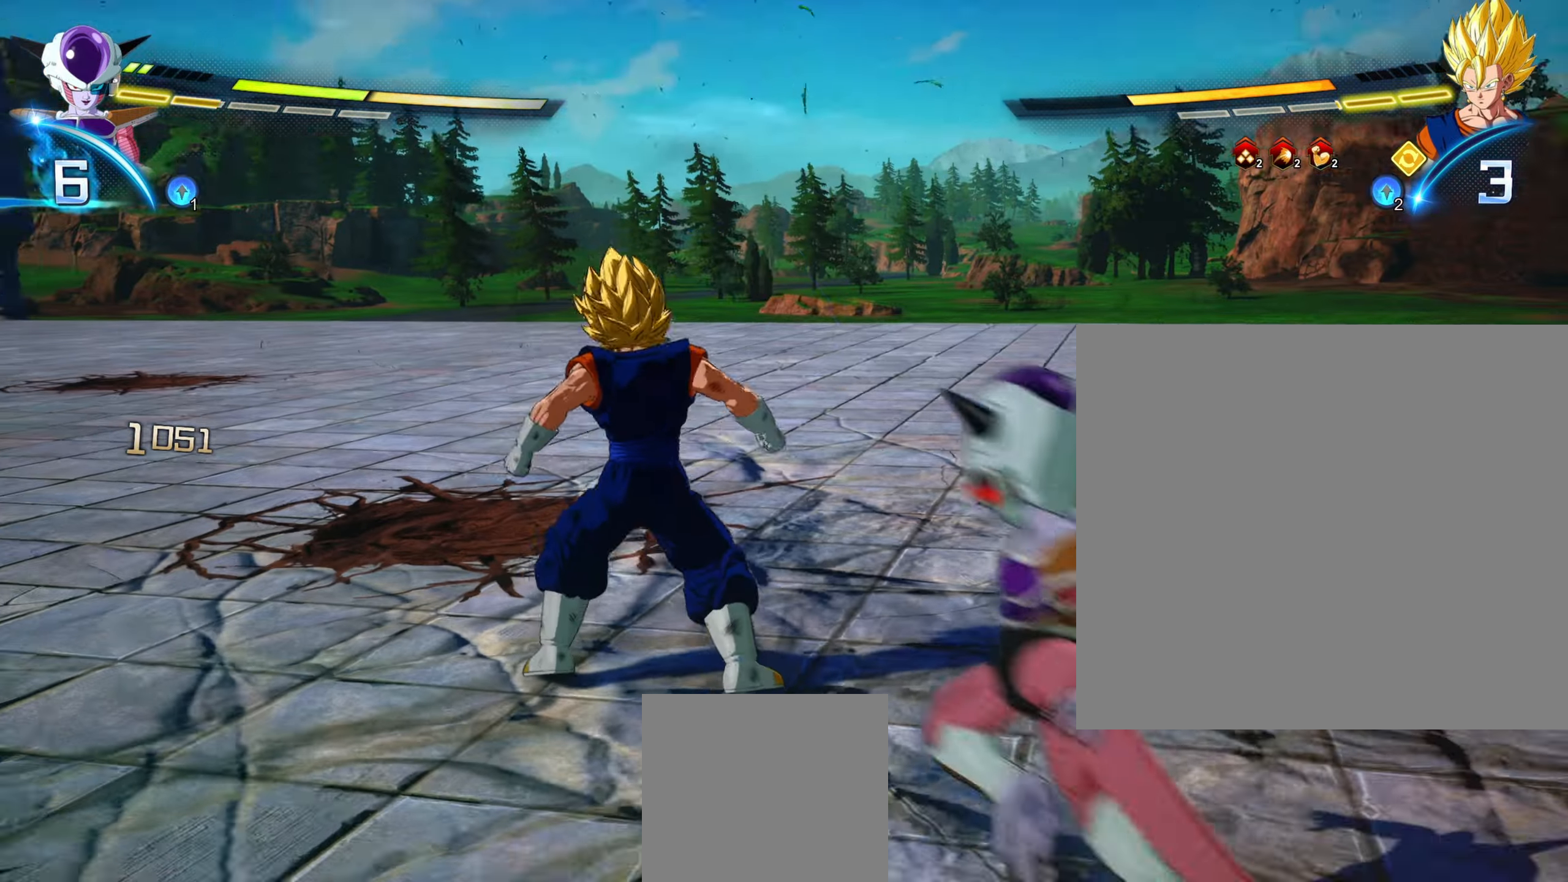
{"buttons": [], "left_stick": "center", "right_stick": "center", "events": []}
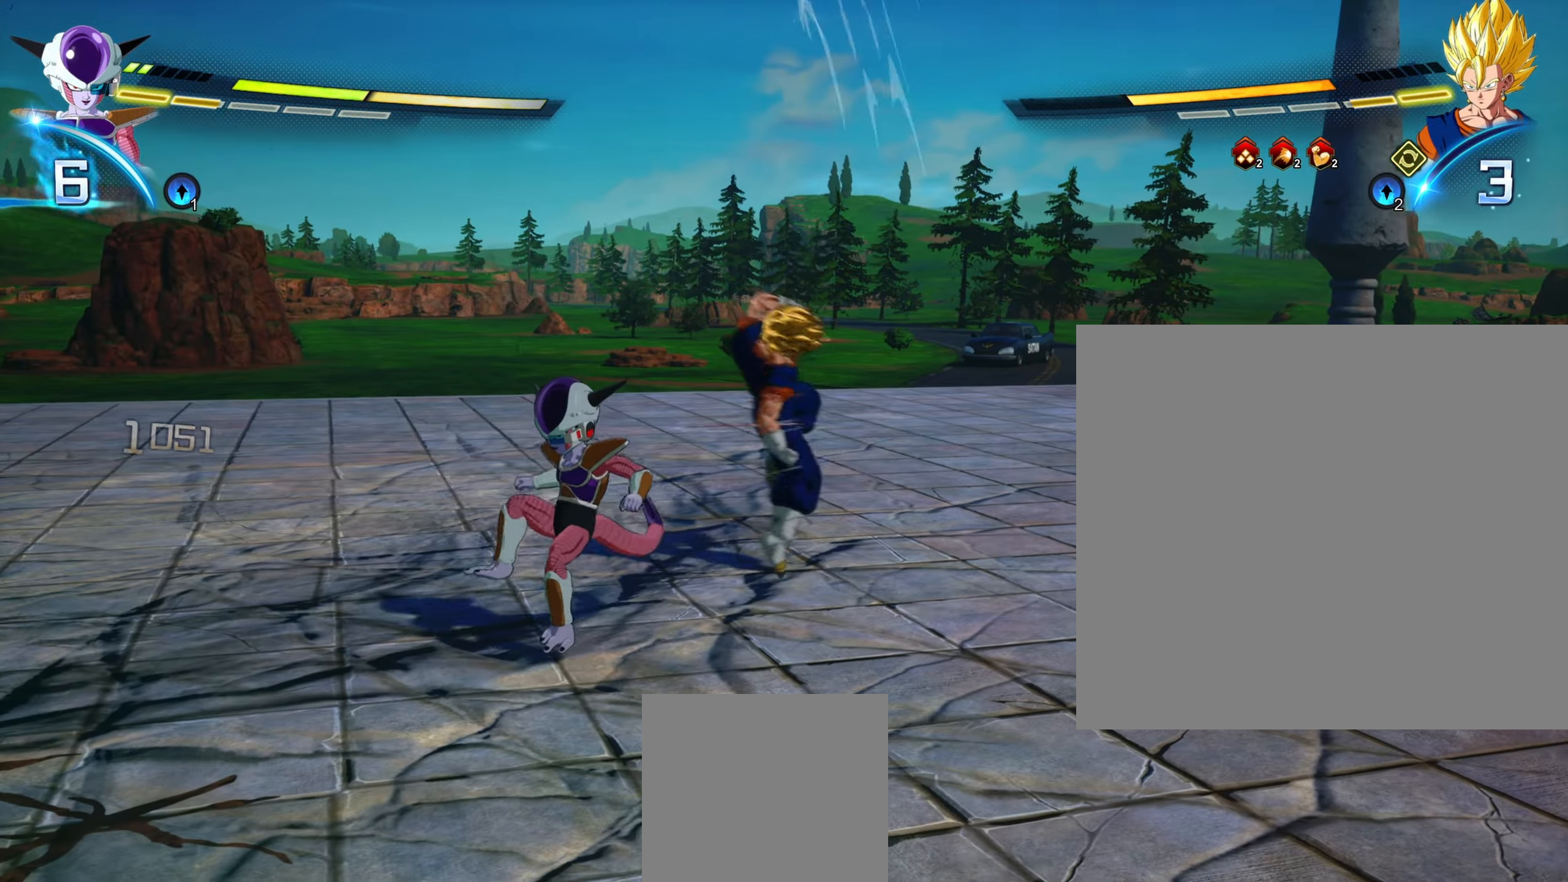
{"buttons": [], "left_stick": "up", "right_stick": "center", "events": [[117, "left_stick", "up"], [150, "R1", "down"], [233, "R1", "up"]]}
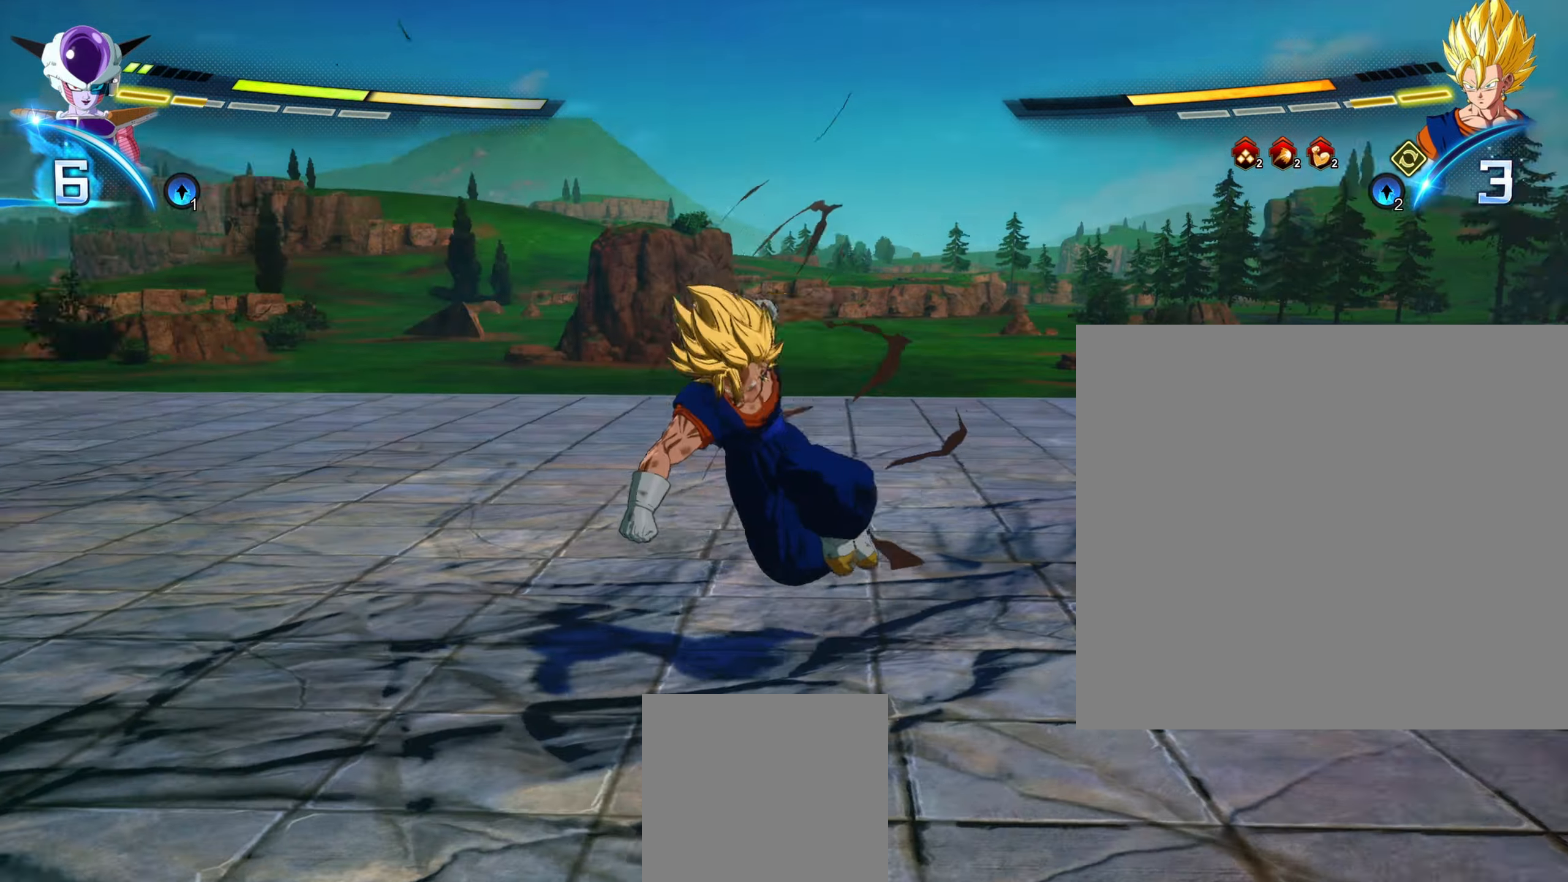
{"buttons": [], "left_stick": "up", "right_stick": "center", "events": []}
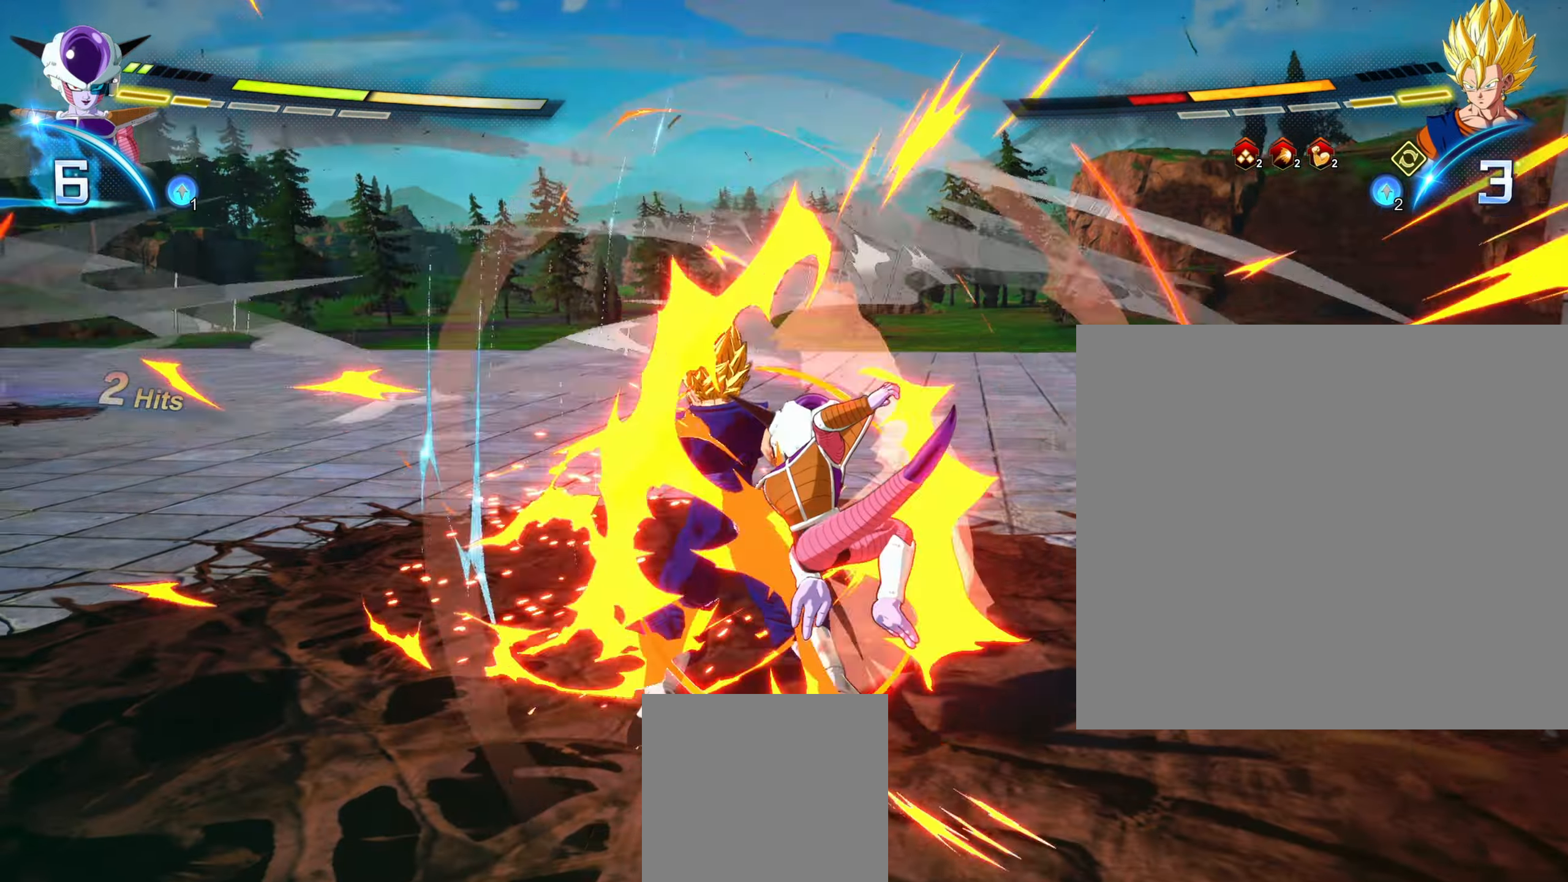
{"buttons": ["X"], "left_stick": "center", "right_stick": "center", "events": [[383, "left_stick", "center"], [483, "X", "down"]]}
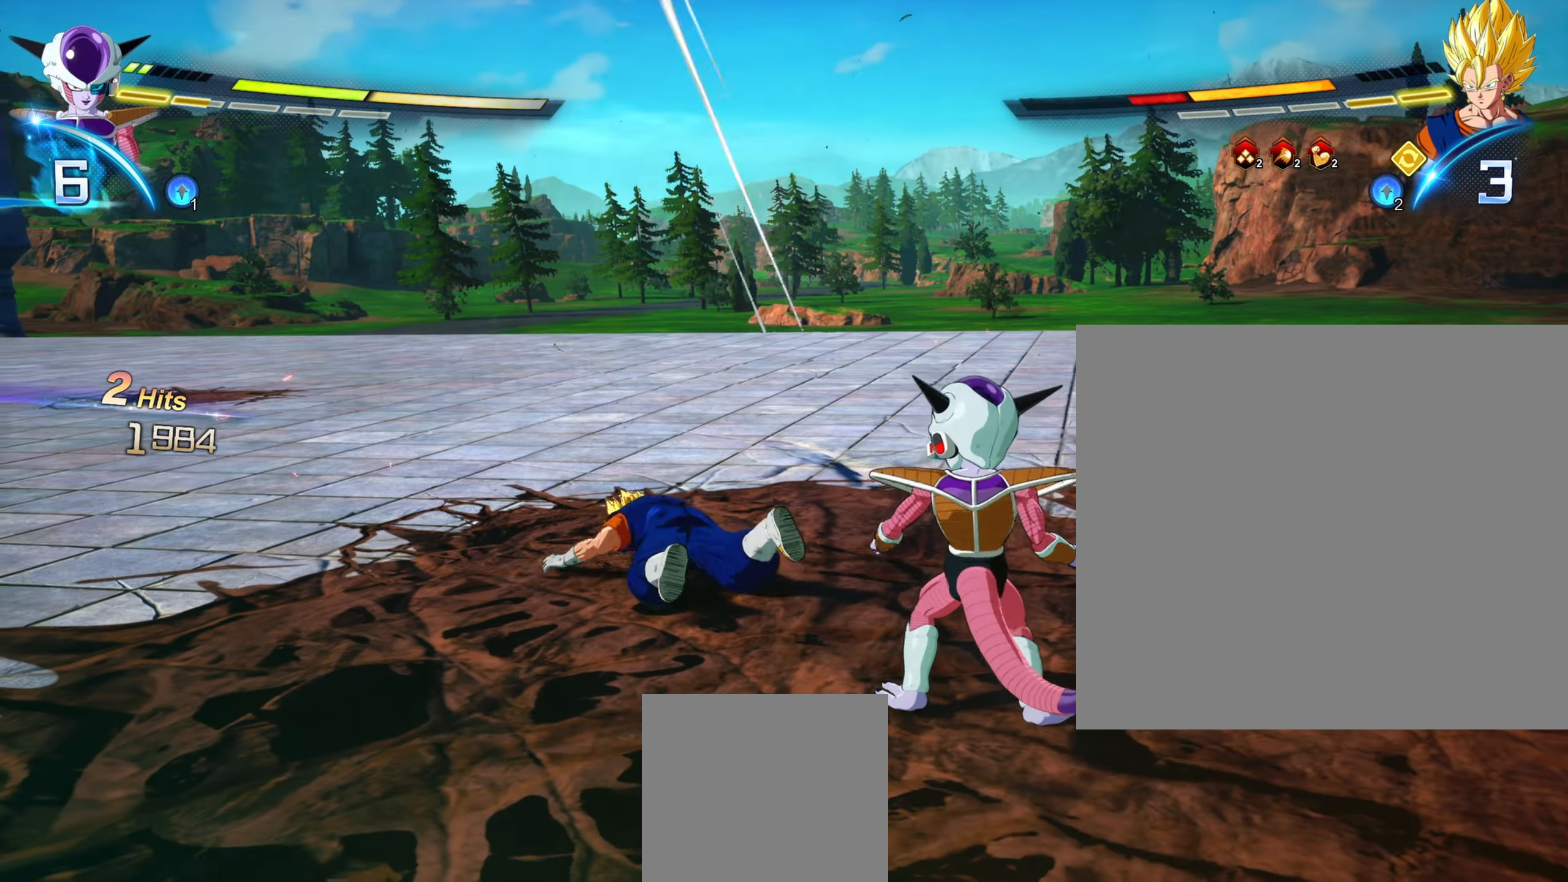
{"buttons": ["Y"], "left_stick": "down", "right_stick": "center", "events": [[67, "X", "up"], [150, "X", "down"], [233, "X", "up"], [250, "left_stick", "down"], [400, "Y", "down"]]}
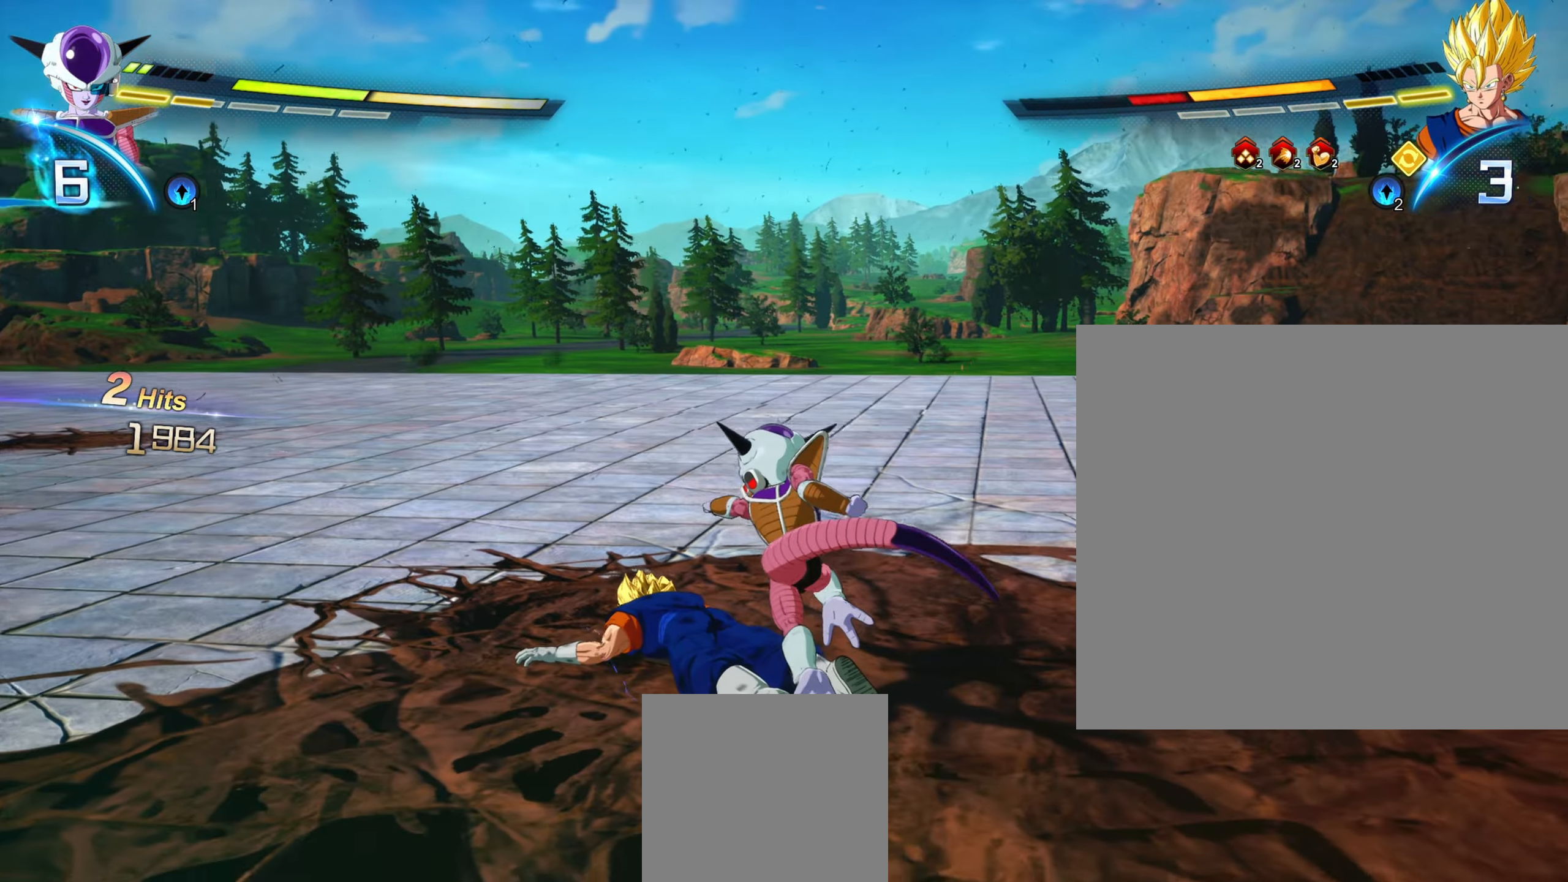
{"buttons": [], "left_stick": "down", "right_stick": "center", "events": [[167, "Y", "up"]]}